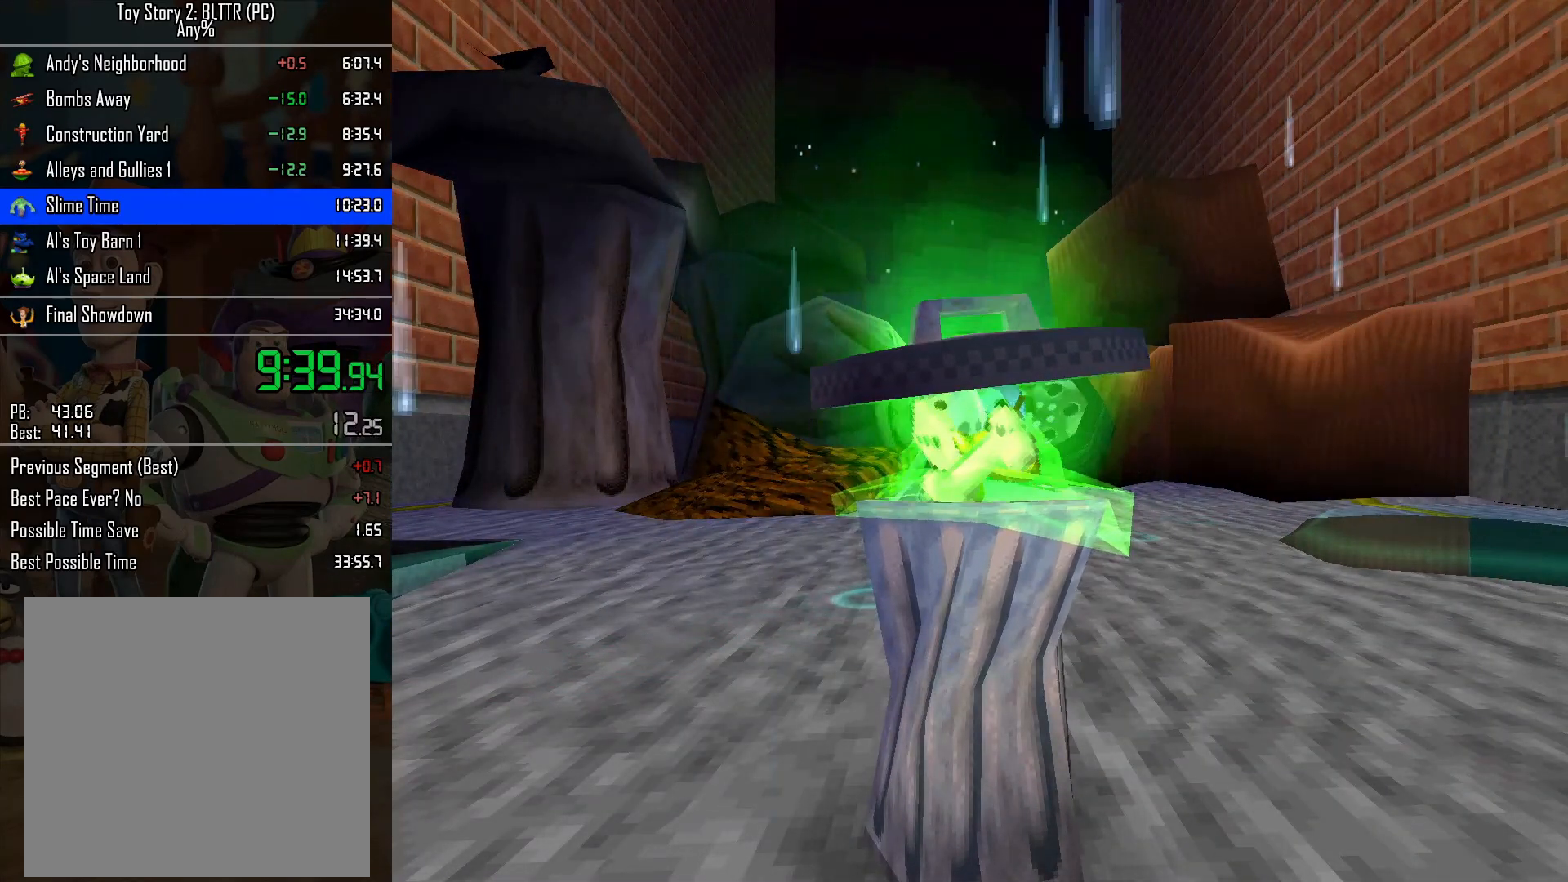
Gameplay with a controller (Nintendo layout); each line is a JSON object with the inputs held at the frame after it. "events" lists button and stick changes between this image and that frame as [ms after this image, input, new state], when the widget could be followed in between. Not read: L3 R3.
{"buttons": [], "left_stick": "up", "right_stick": "center", "events": [[67, "L2", "up"], [133, "L2", "down"], [167, "L2", "up"], [250, "L2", "down"], [333, "L2", "up"]]}
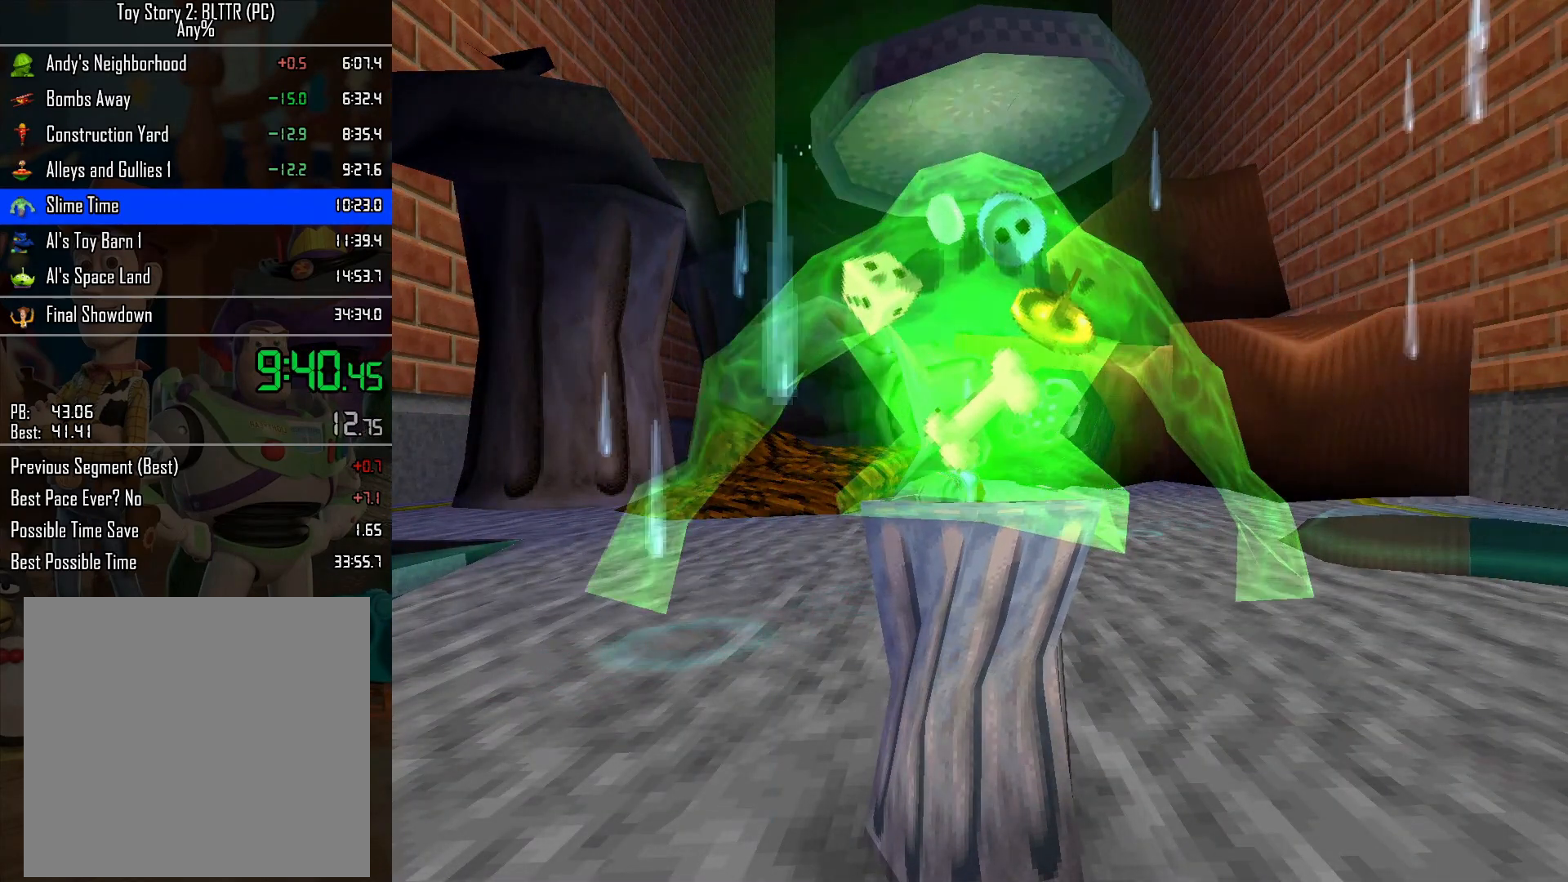
{"buttons": [], "left_stick": "up", "right_stick": "center", "events": []}
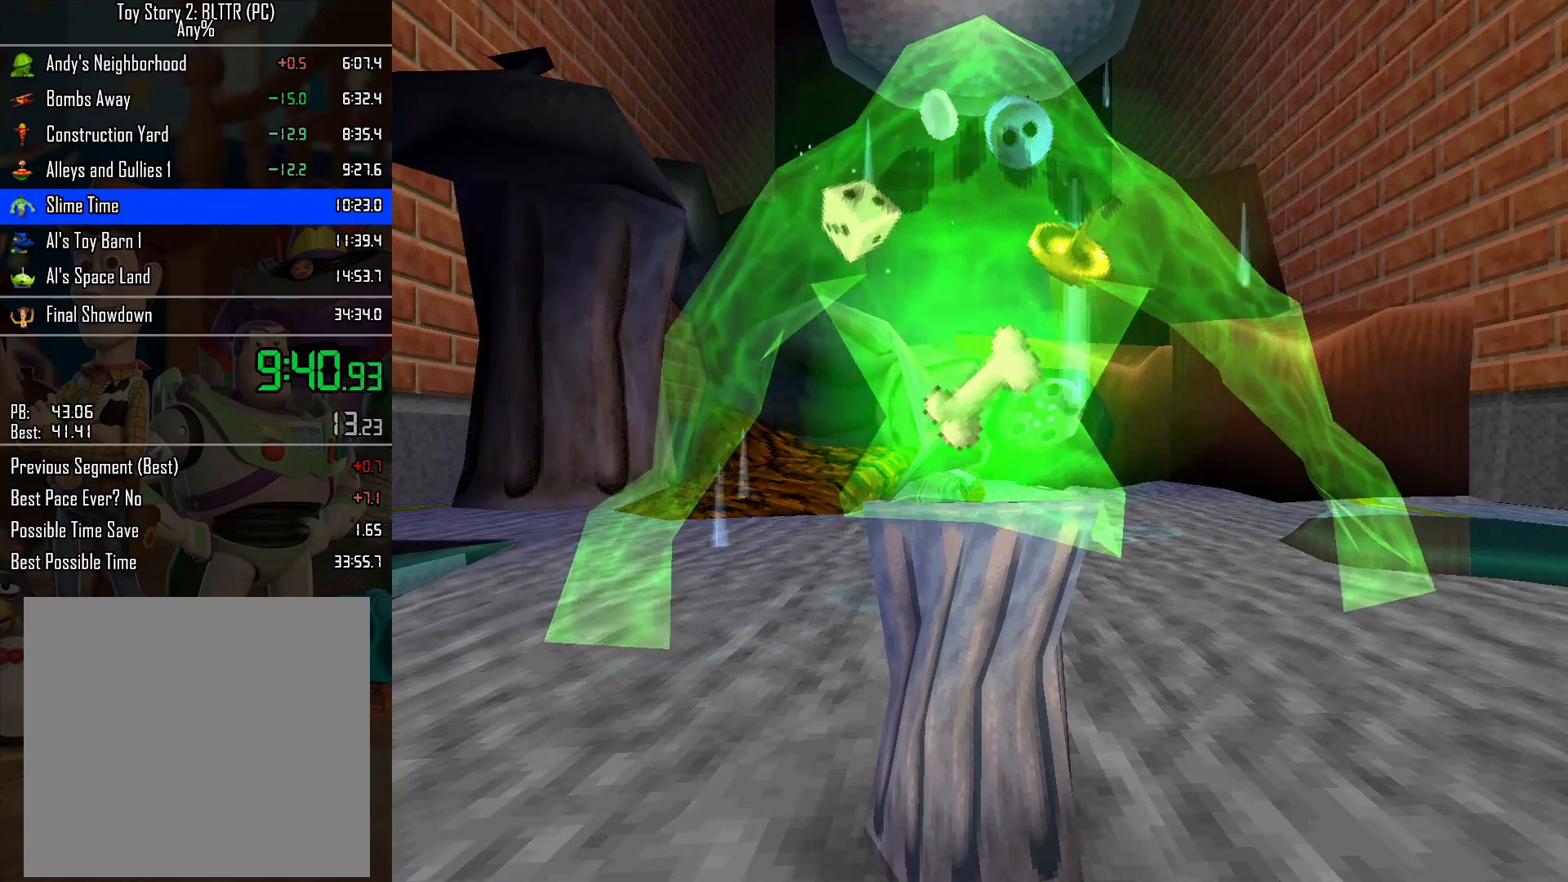
{"buttons": [], "left_stick": "up", "right_stick": "center", "events": [[150, "L2", "down"], [200, "L2", "up"], [233, "L2", "down"], [283, "L2", "up"], [333, "L2", "down"], [367, "L2", "up"], [450, "L2", "down"], [483, "L2", "up"]]}
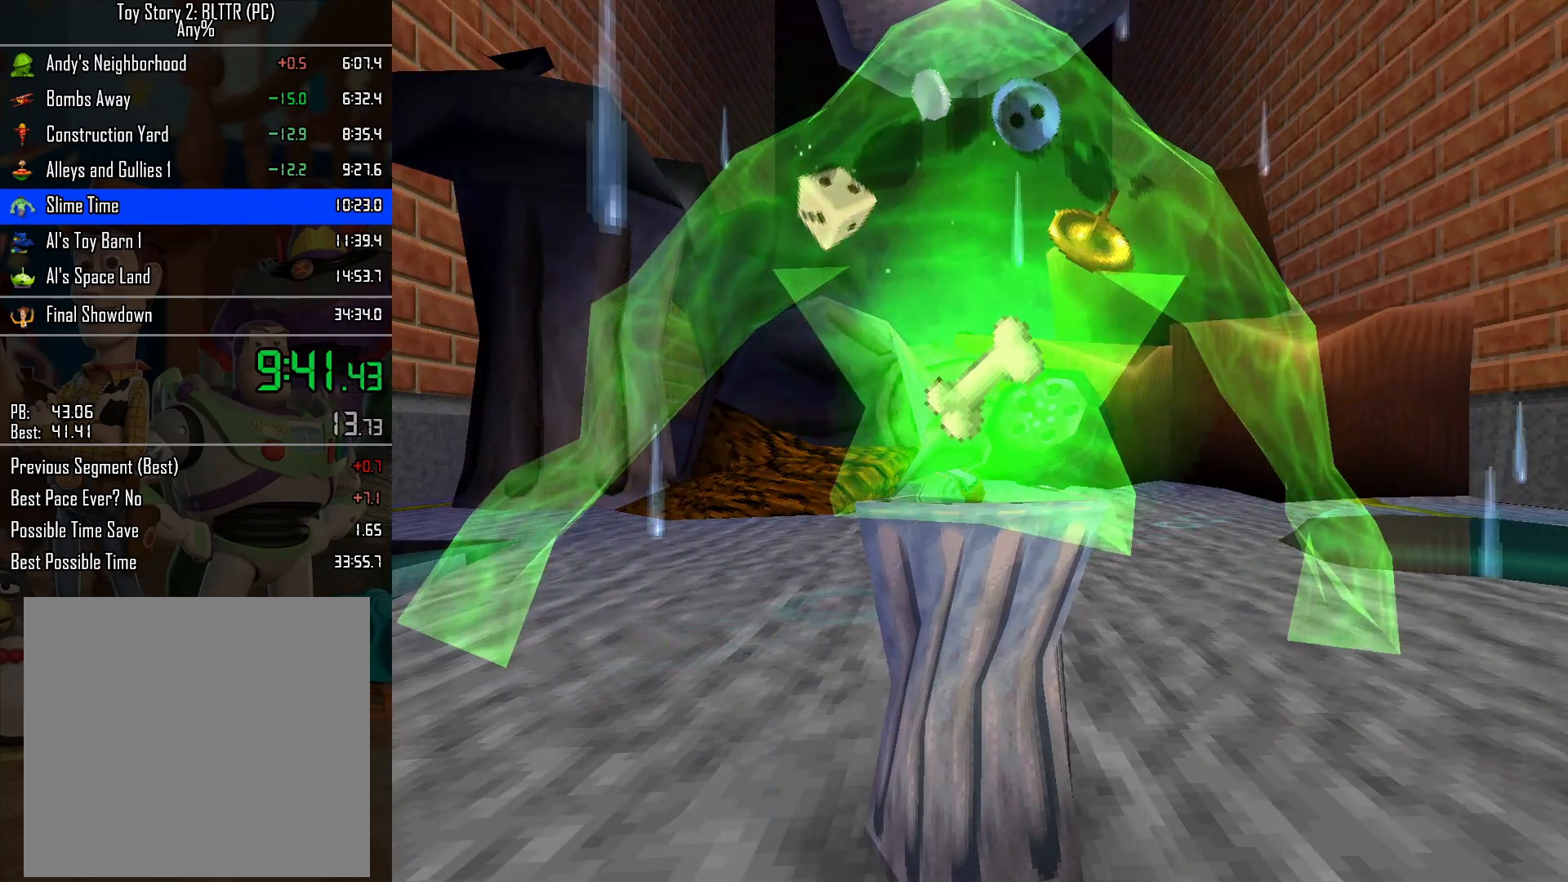
{"buttons": [], "left_stick": "up", "right_stick": "center", "events": [[33, "L2", "down"], [100, "L2", "up"], [133, "L2", "down"], [200, "L2", "up"], [250, "L2", "down"], [283, "L2", "up"], [367, "L2", "down"], [383, "L2", "up"], [433, "L2", "down"], [500, "L2", "up"]]}
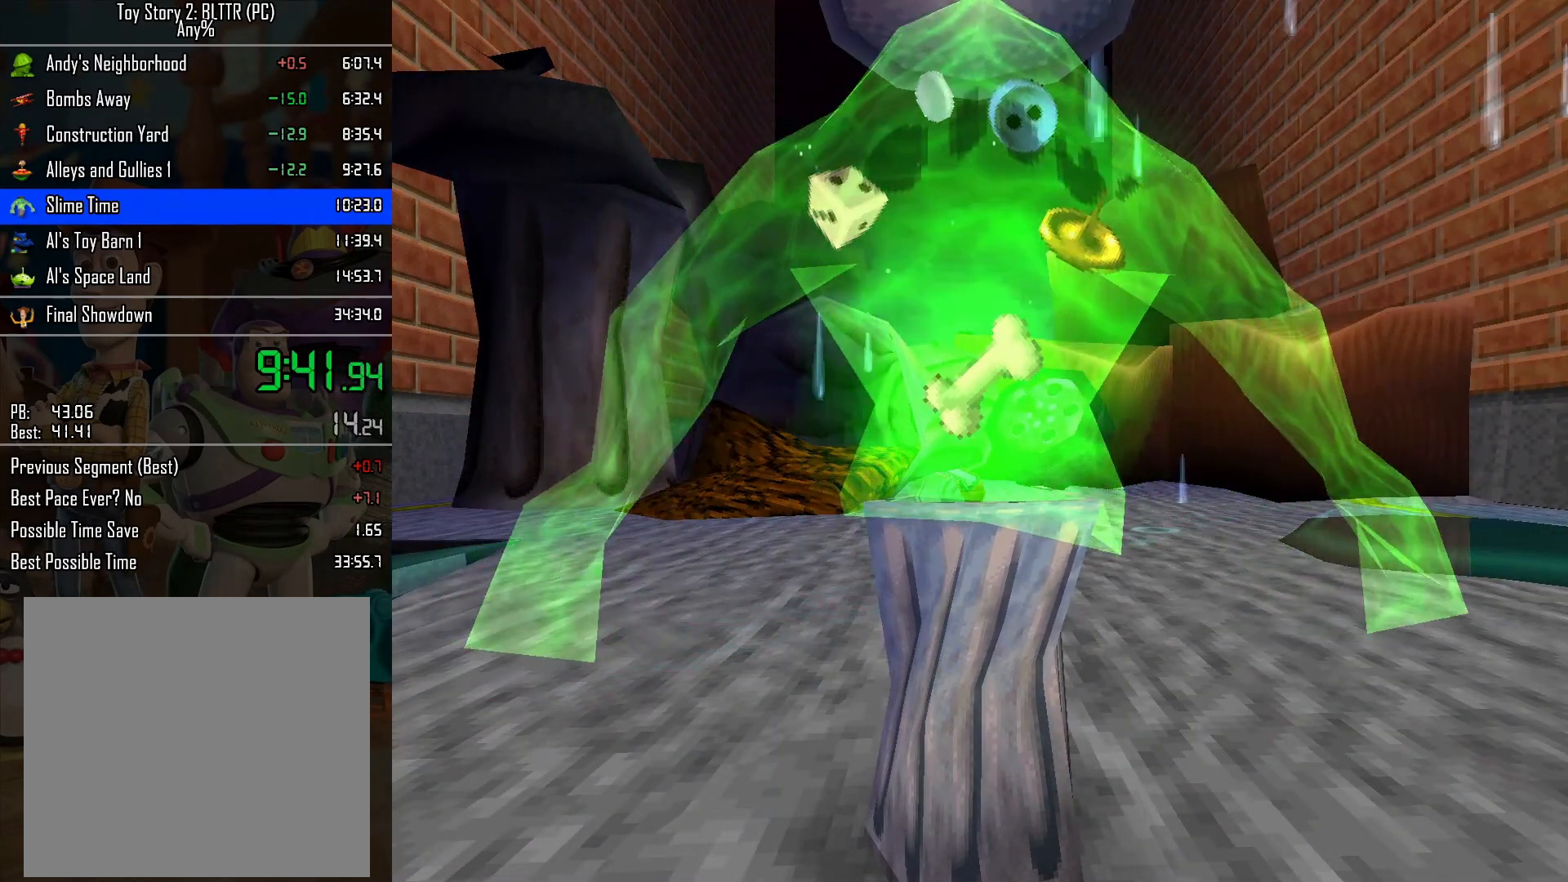
{"buttons": [], "left_stick": "up", "right_stick": "center", "events": [[50, "L2", "down"], [100, "L2", "up"], [150, "L2", "down"], [200, "L2", "up"], [233, "L2", "down"], [300, "L2", "up"], [333, "L2", "down"], [383, "L2", "up"], [467, "L2", "down"], [500, "L2", "up"]]}
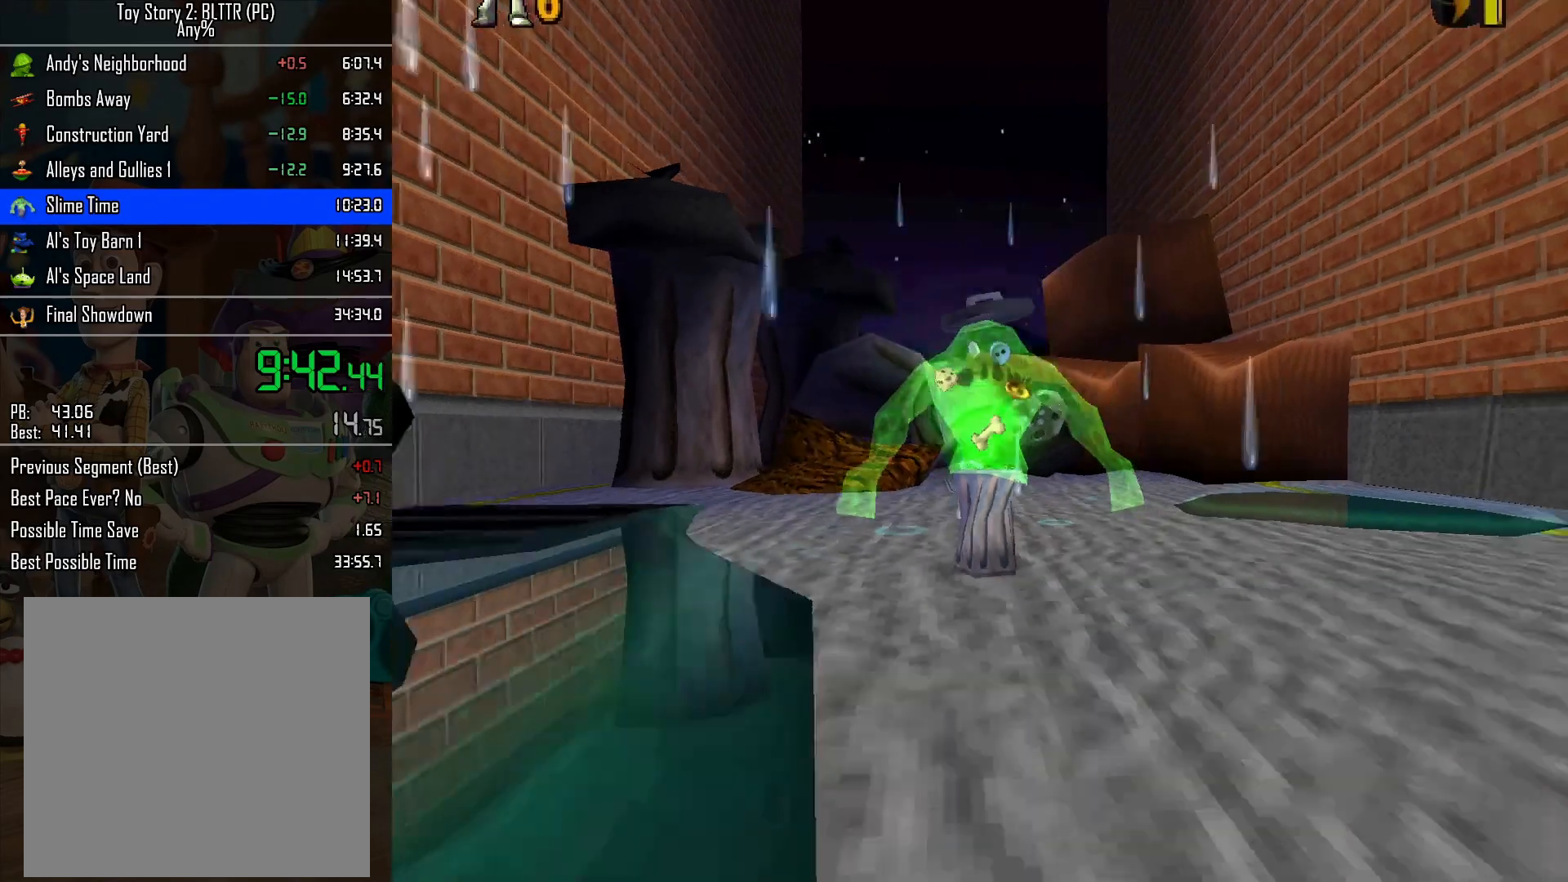
{"buttons": ["L2"], "left_stick": "up", "right_stick": "center", "events": [[50, "L2", "down"], [100, "L2", "up"], [167, "L2", "down"], [200, "L2", "up"], [250, "L2", "down"], [317, "L2", "up"], [367, "L2", "down"], [400, "L2", "up"], [467, "L2", "down"]]}
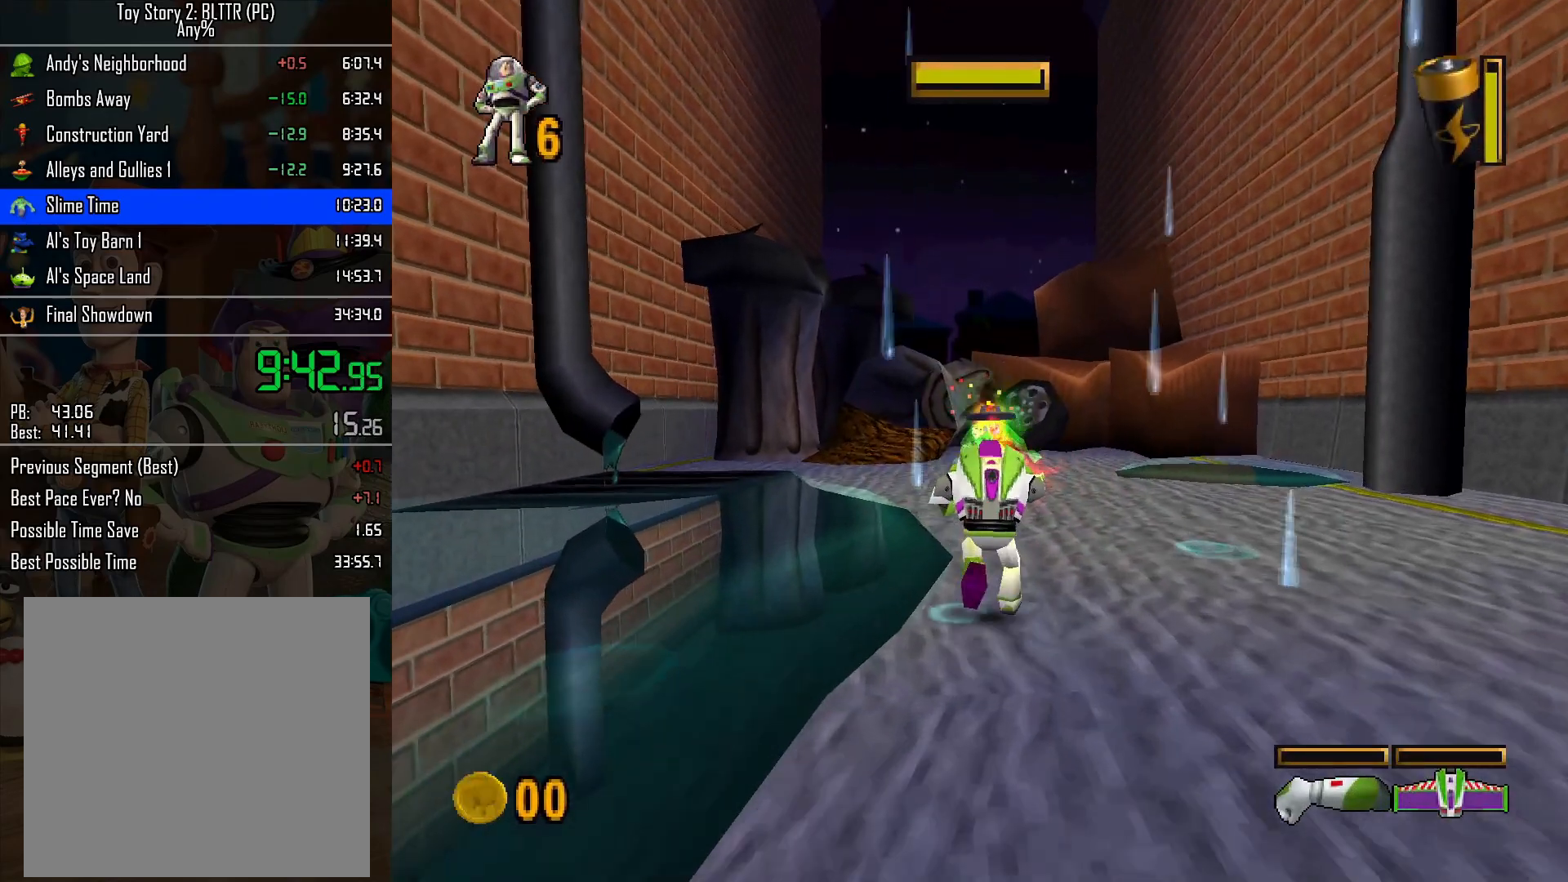
{"buttons": [], "left_stick": "up", "right_stick": "center", "events": [[17, "L2", "up"], [50, "L2", "down"], [100, "L2", "up"], [150, "L2", "down"], [200, "L2", "up"], [267, "L2", "down"], [317, "L2", "up"], [350, "L2", "down"], [417, "L2", "up"]]}
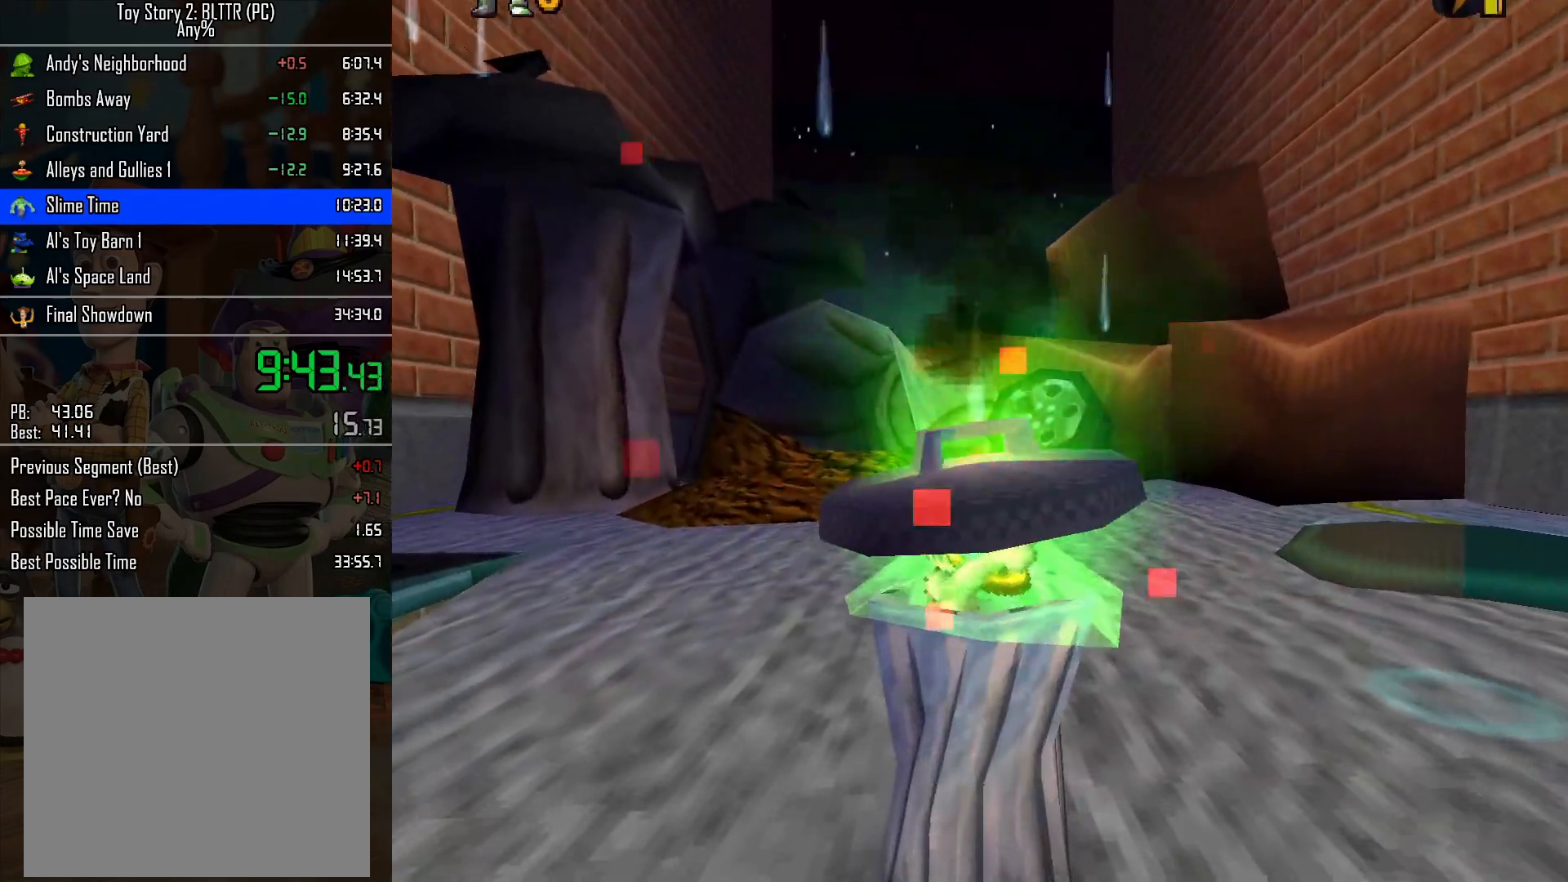
{"buttons": [], "left_stick": "center", "right_stick": "center", "events": [[67, "left_stick", "center"]]}
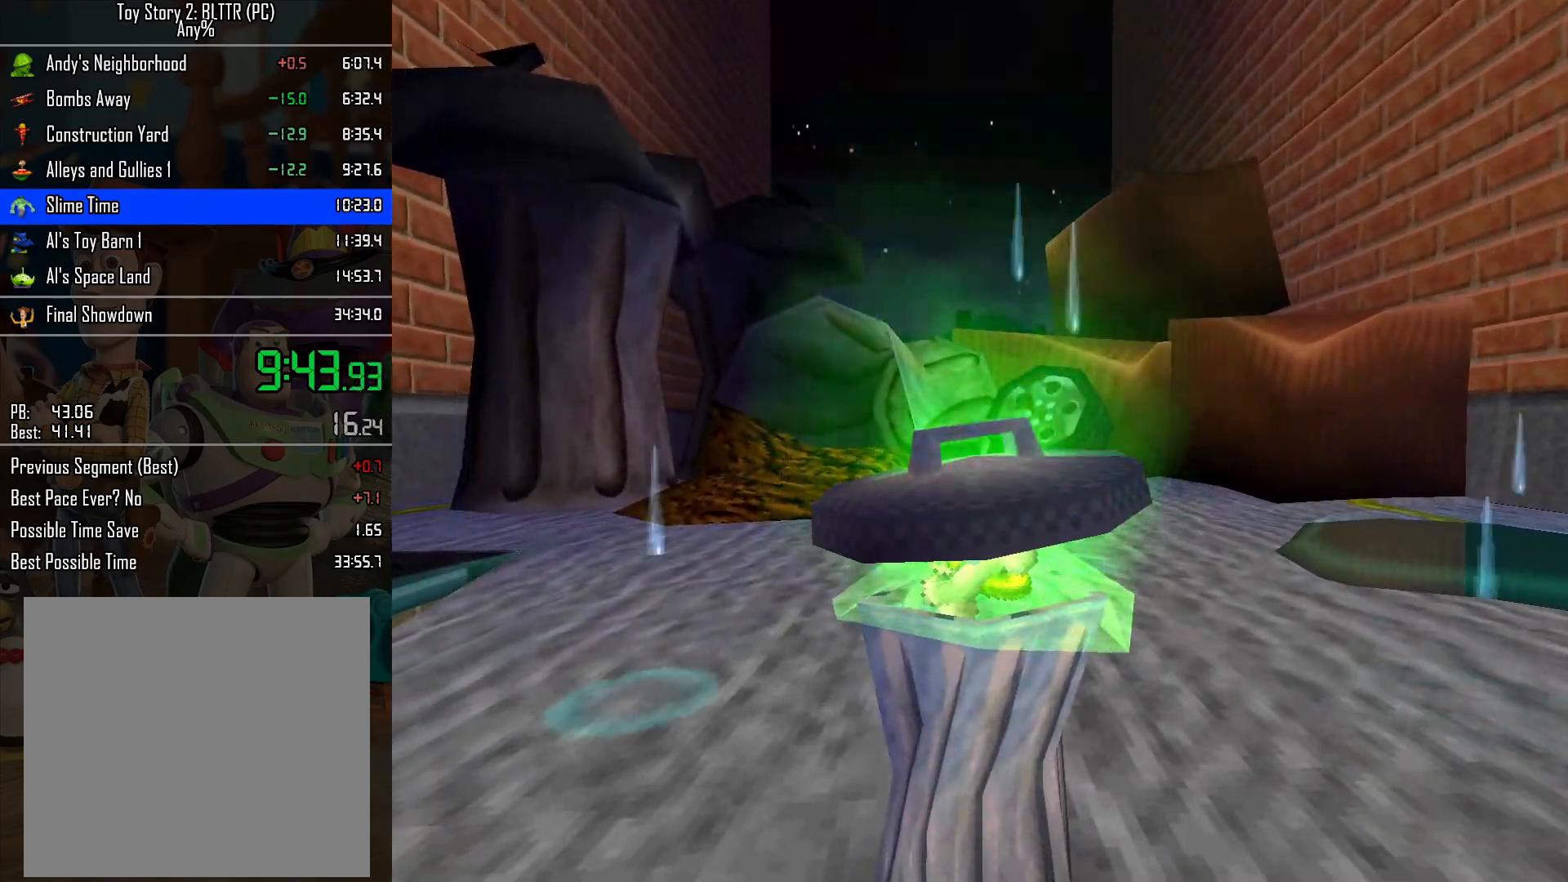
{"buttons": [], "left_stick": "center", "right_stick": "center", "events": []}
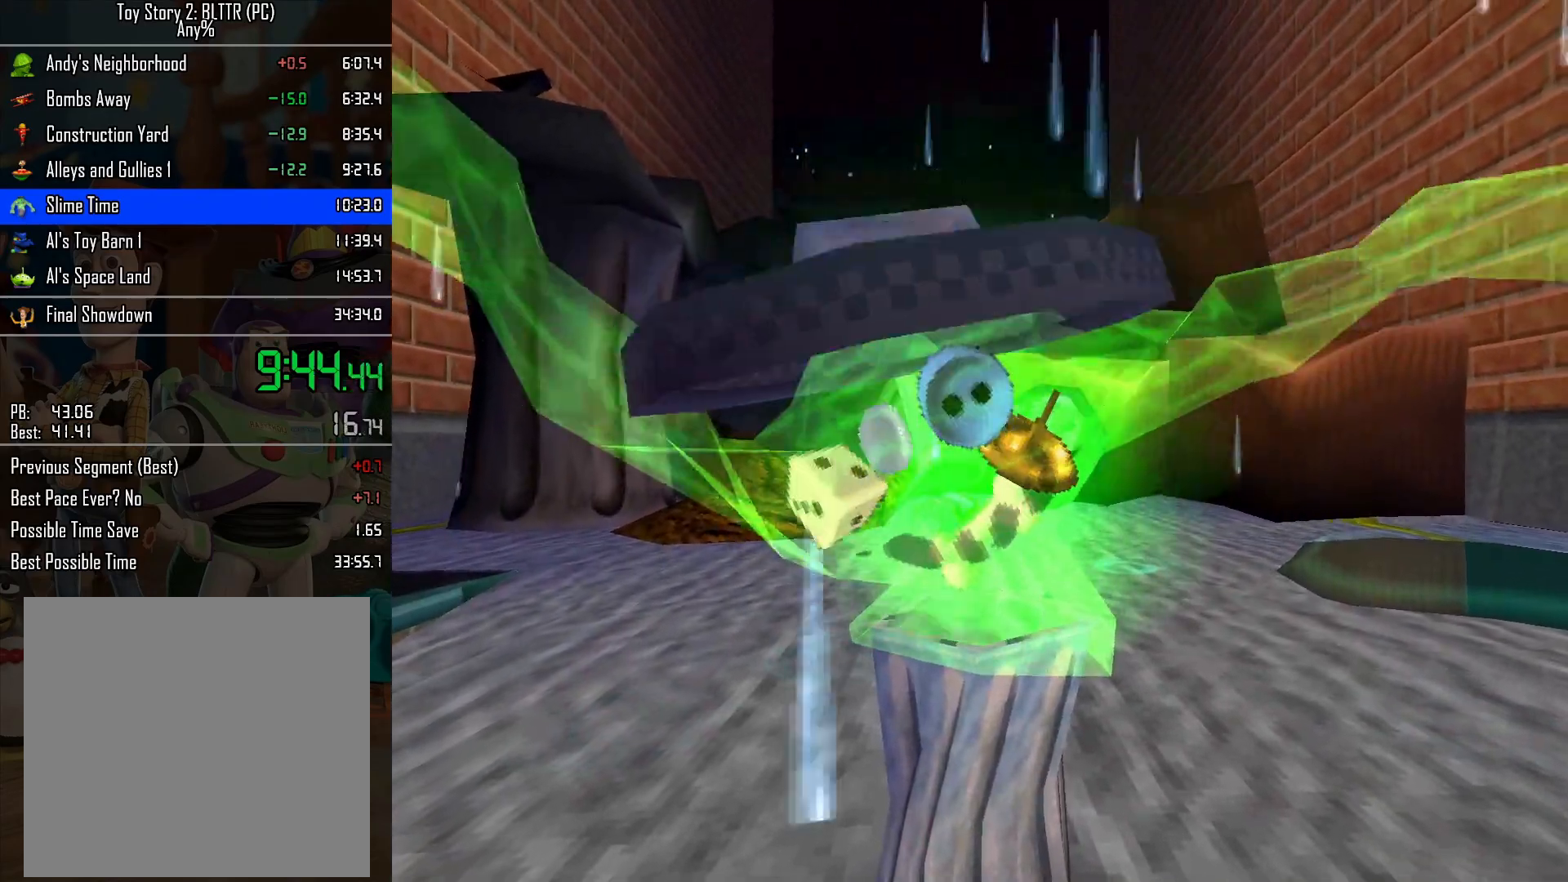
{"buttons": [], "left_stick": "center", "right_stick": "center", "events": [[433, "L2", "down"], [483, "L2", "up"]]}
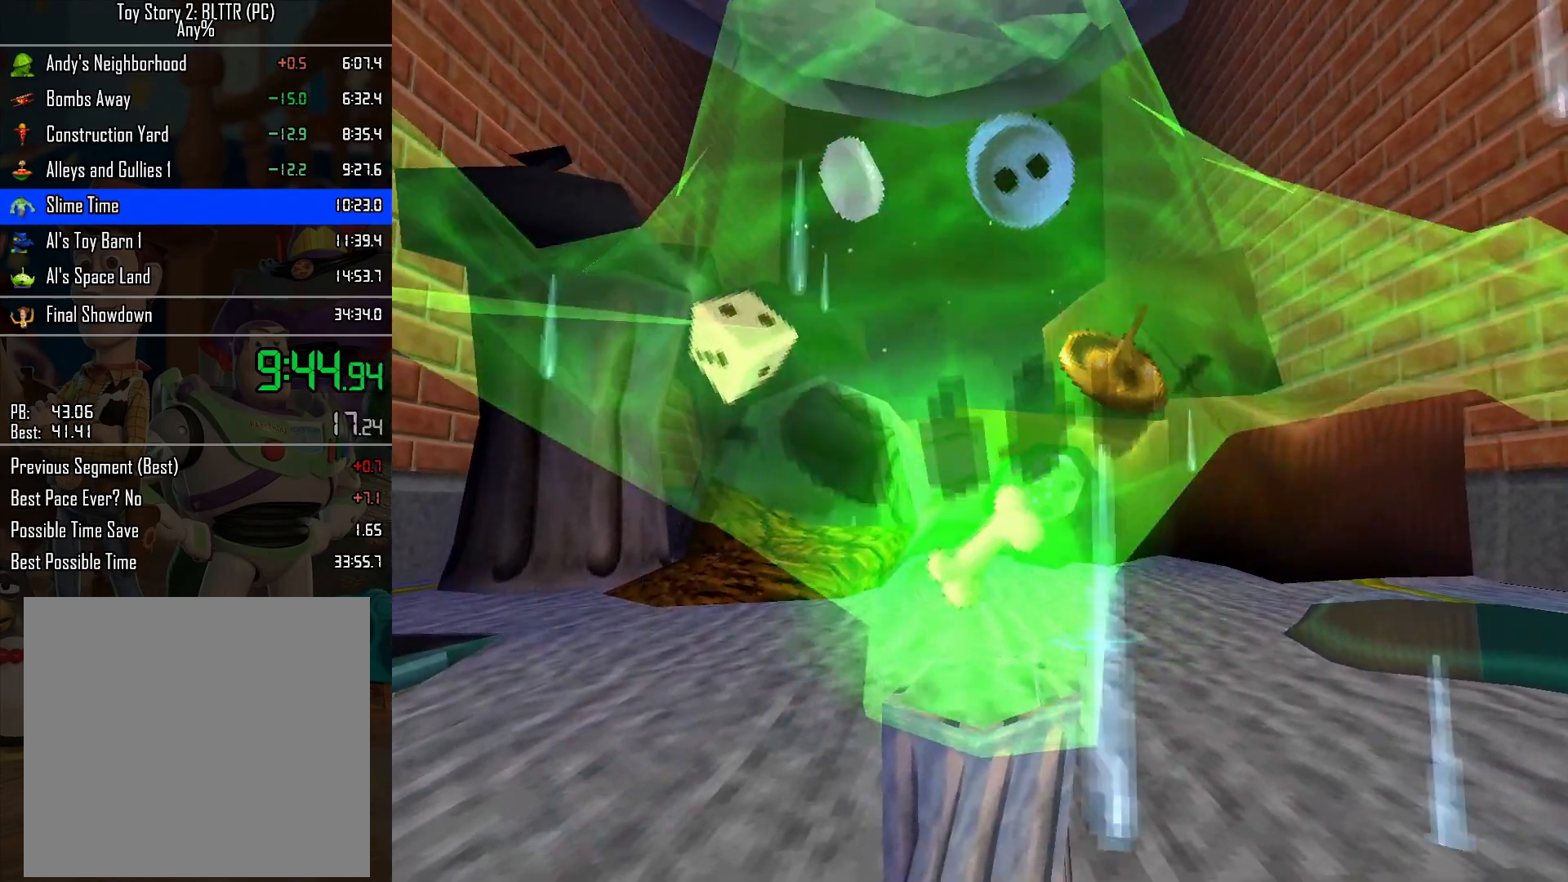
{"buttons": [], "left_stick": "center", "right_stick": "center", "events": [[33, "L2", "down"], [50, "L2", "up"], [100, "L2", "down"], [167, "L2", "up"], [200, "L2", "down"], [250, "L2", "up"], [283, "L2", "down"], [300, "L2", "up"], [350, "L2", "down"], [400, "L2", "up"], [433, "L2", "down"], [450, "L2", "up"]]}
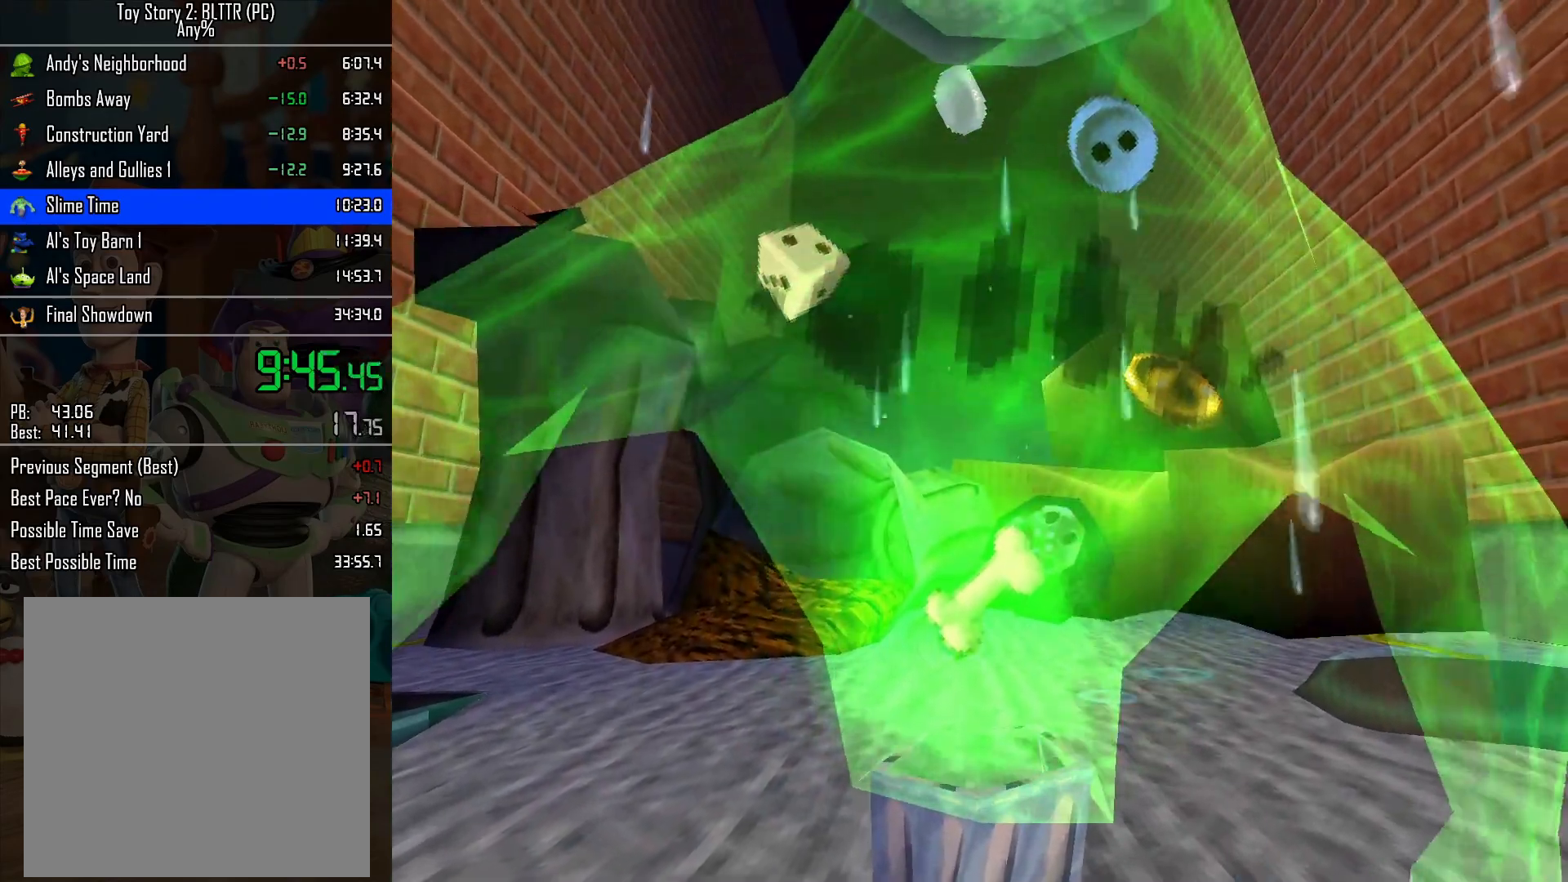
{"buttons": ["L2"], "left_stick": "center", "right_stick": "center", "events": [[17, "L2", "down"], [33, "L2", "up"], [83, "L2", "down"], [133, "L2", "up"], [183, "L2", "down"], [200, "L2", "up"], [250, "L2", "down"], [300, "L2", "up"], [350, "L2", "down"], [367, "L2", "up"], [400, "L2", "down"], [467, "L2", "up"], [500, "L2", "down"]]}
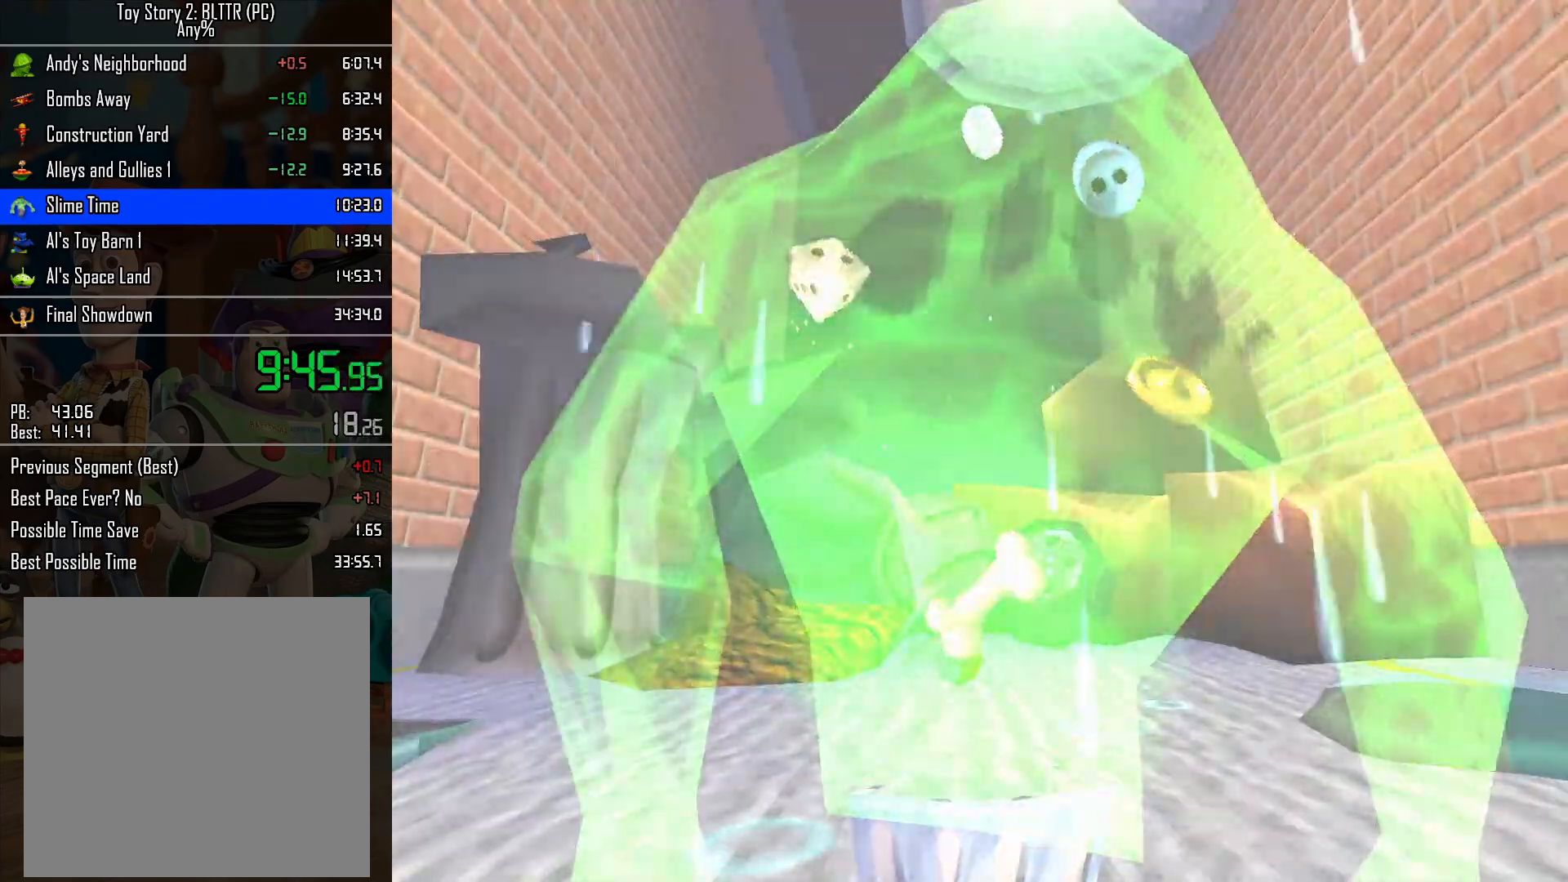
{"buttons": ["L2"], "left_stick": "center", "right_stick": "center", "events": [[17, "L2", "up"], [83, "L2", "down"], [117, "L2", "up"], [167, "L2", "down"], [200, "L2", "up"], [250, "L2", "down"], [283, "L2", "up"], [333, "L2", "down"], [350, "L2", "up"], [400, "L2", "down"], [450, "L2", "up"], [500, "L2", "down"]]}
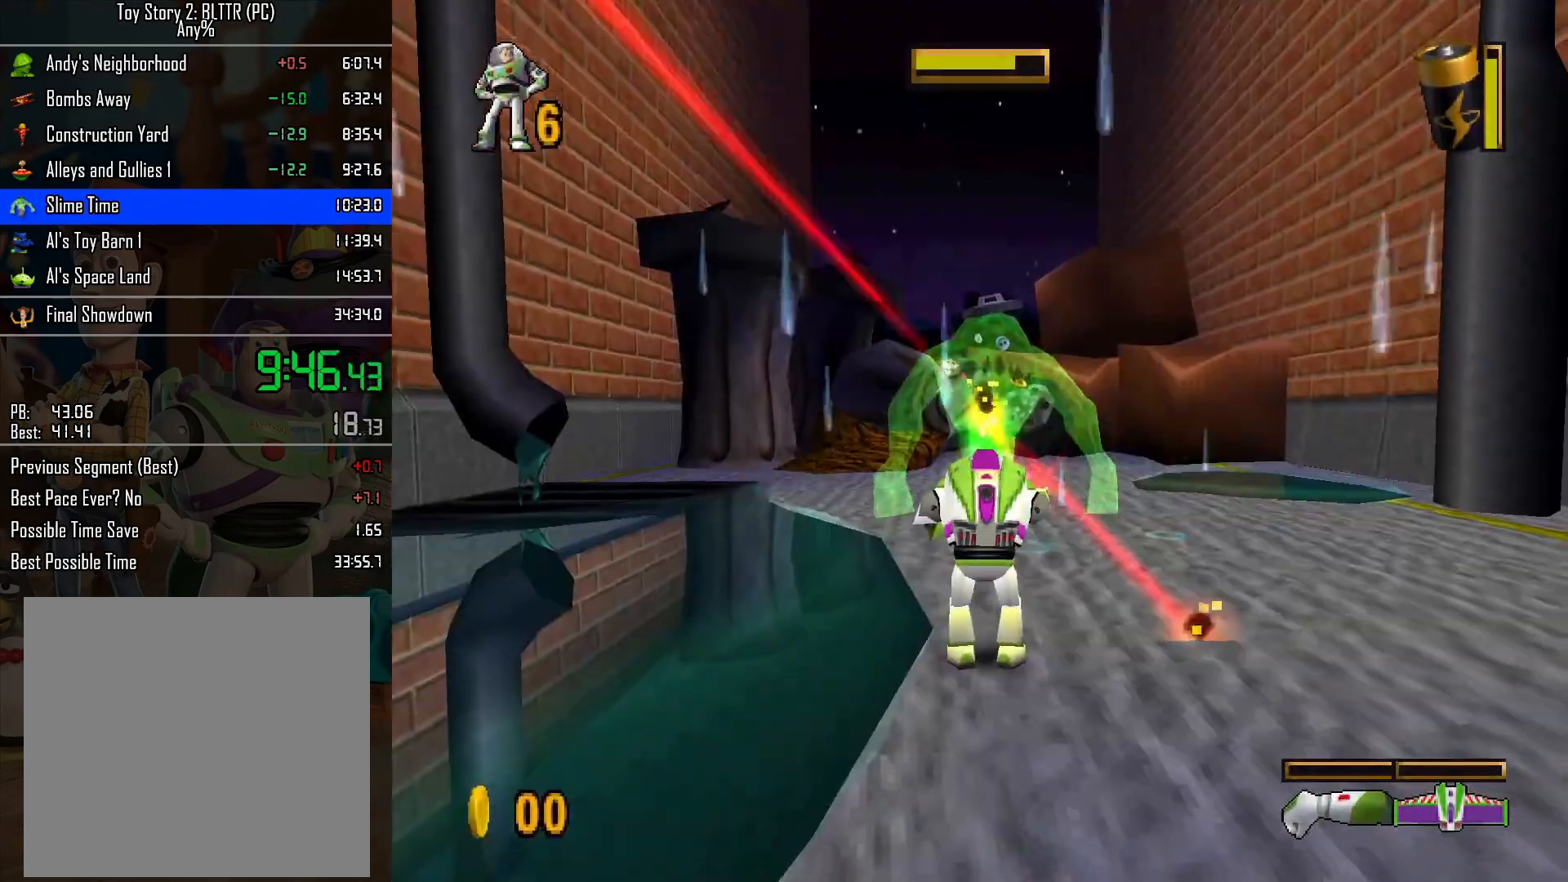
{"buttons": [], "left_stick": "center", "right_stick": "center", "events": [[17, "L2", "up"], [67, "L2", "down"], [100, "L2", "up"], [150, "L2", "down"], [183, "L2", "up"], [233, "L2", "down"], [267, "L2", "up"], [333, "L2", "down"], [350, "L2", "up"], [400, "L2", "down"], [433, "L2", "up"], [483, "L2", "down"], [500, "L2", "up"]]}
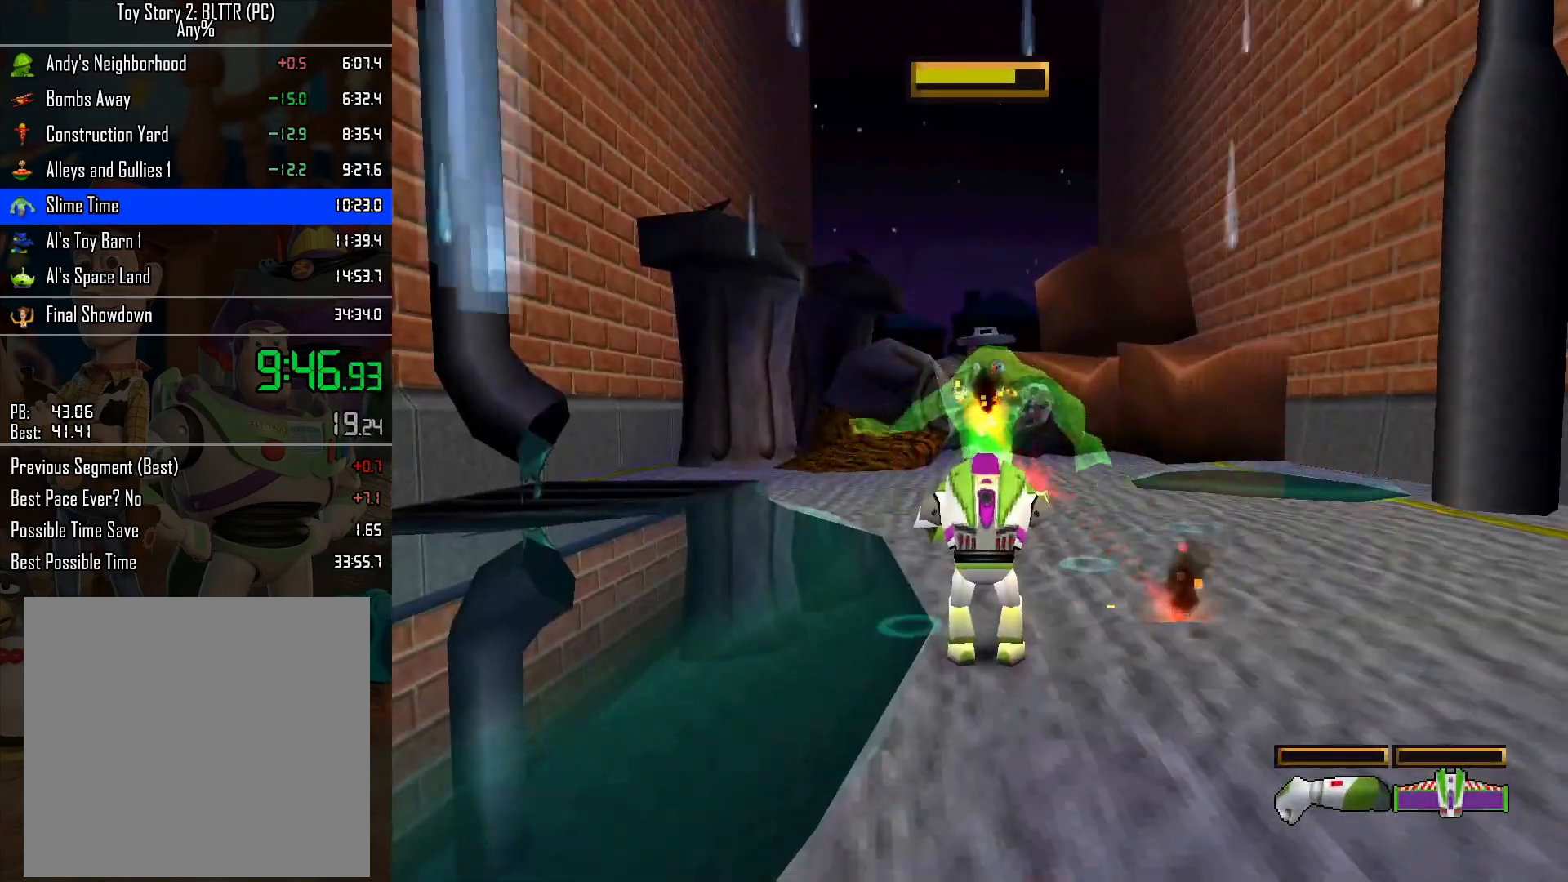
{"buttons": [], "left_stick": "center", "right_stick": "center", "events": [[67, "L2", "down"], [83, "L2", "up"], [133, "L2", "down"], [167, "L2", "up"], [217, "L2", "down"], [250, "L2", "up"], [300, "L2", "down"], [333, "L2", "up"], [383, "L2", "down"], [433, "L2", "up"], [467, "L2", "down"], [483, "L2", "up"]]}
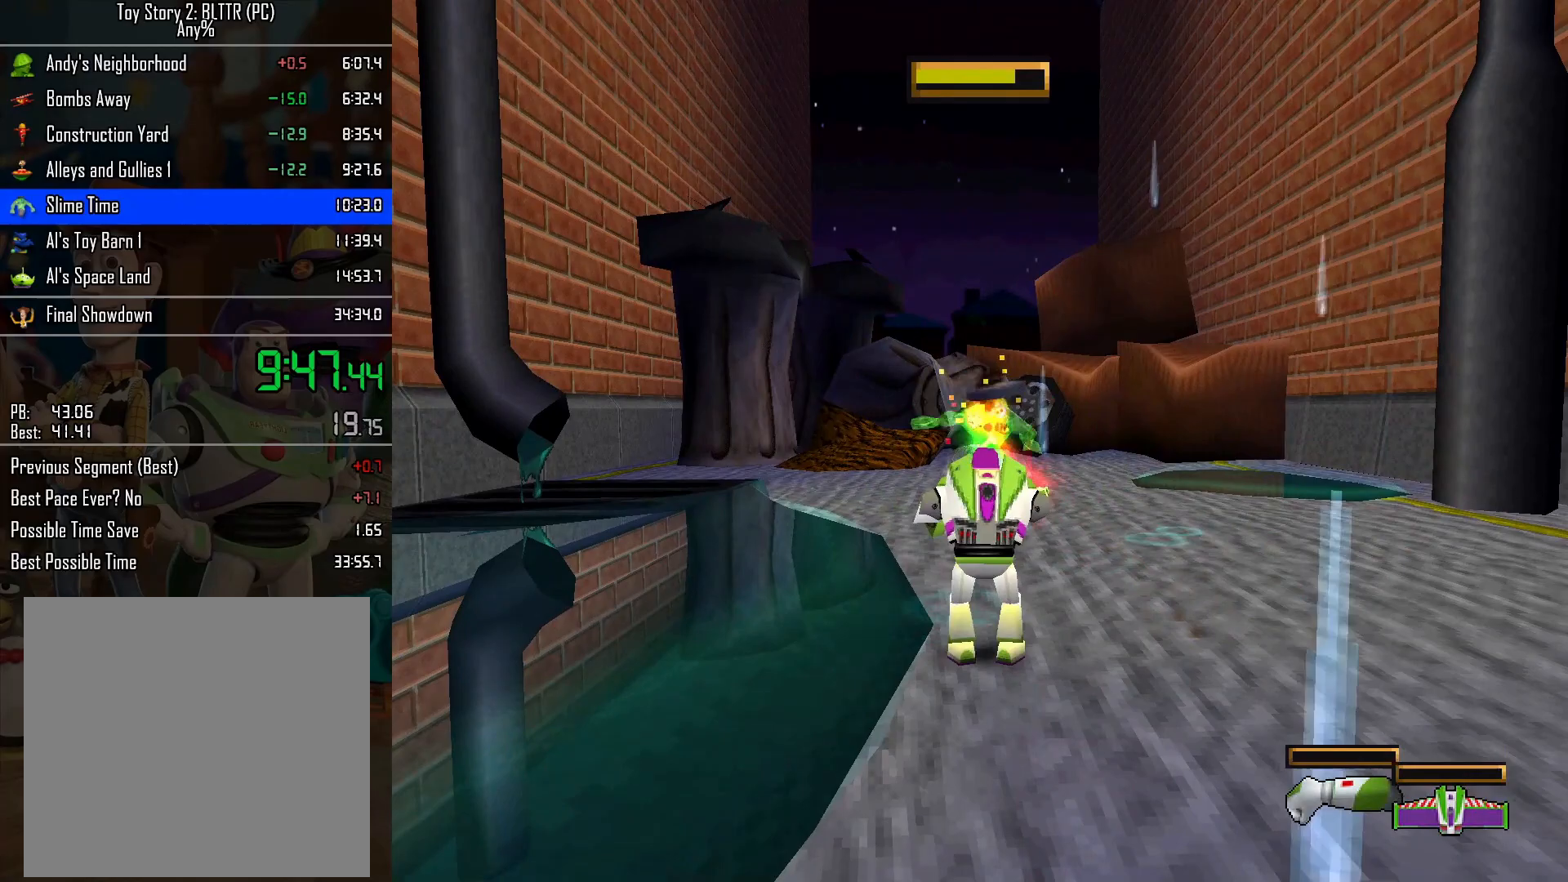
{"buttons": [], "left_stick": "center", "right_stick": "center", "events": [[33, "L2", "down"], [83, "L2", "up"], [117, "L2", "down"], [167, "L2", "up"], [217, "L2", "down"], [267, "L2", "up"], [300, "L2", "down"], [333, "L2", "up"], [383, "L2", "down"], [433, "L2", "up"]]}
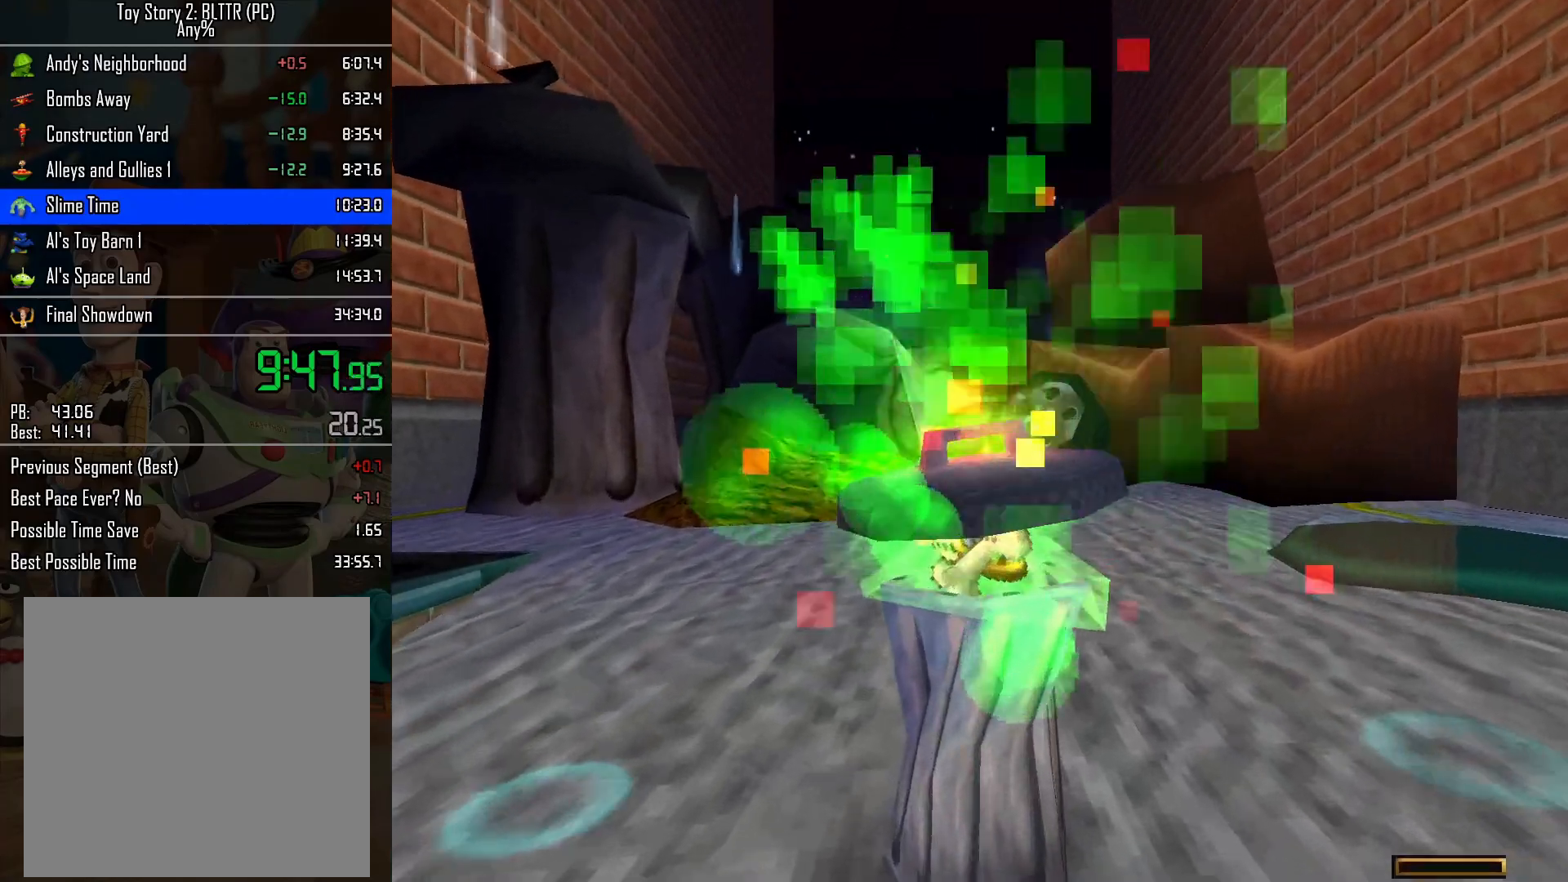
{"buttons": [], "left_stick": "center", "right_stick": "center", "events": [[50, "L2", "down"], [100, "L2", "up"], [150, "L2", "down"], [167, "L2", "up"]]}
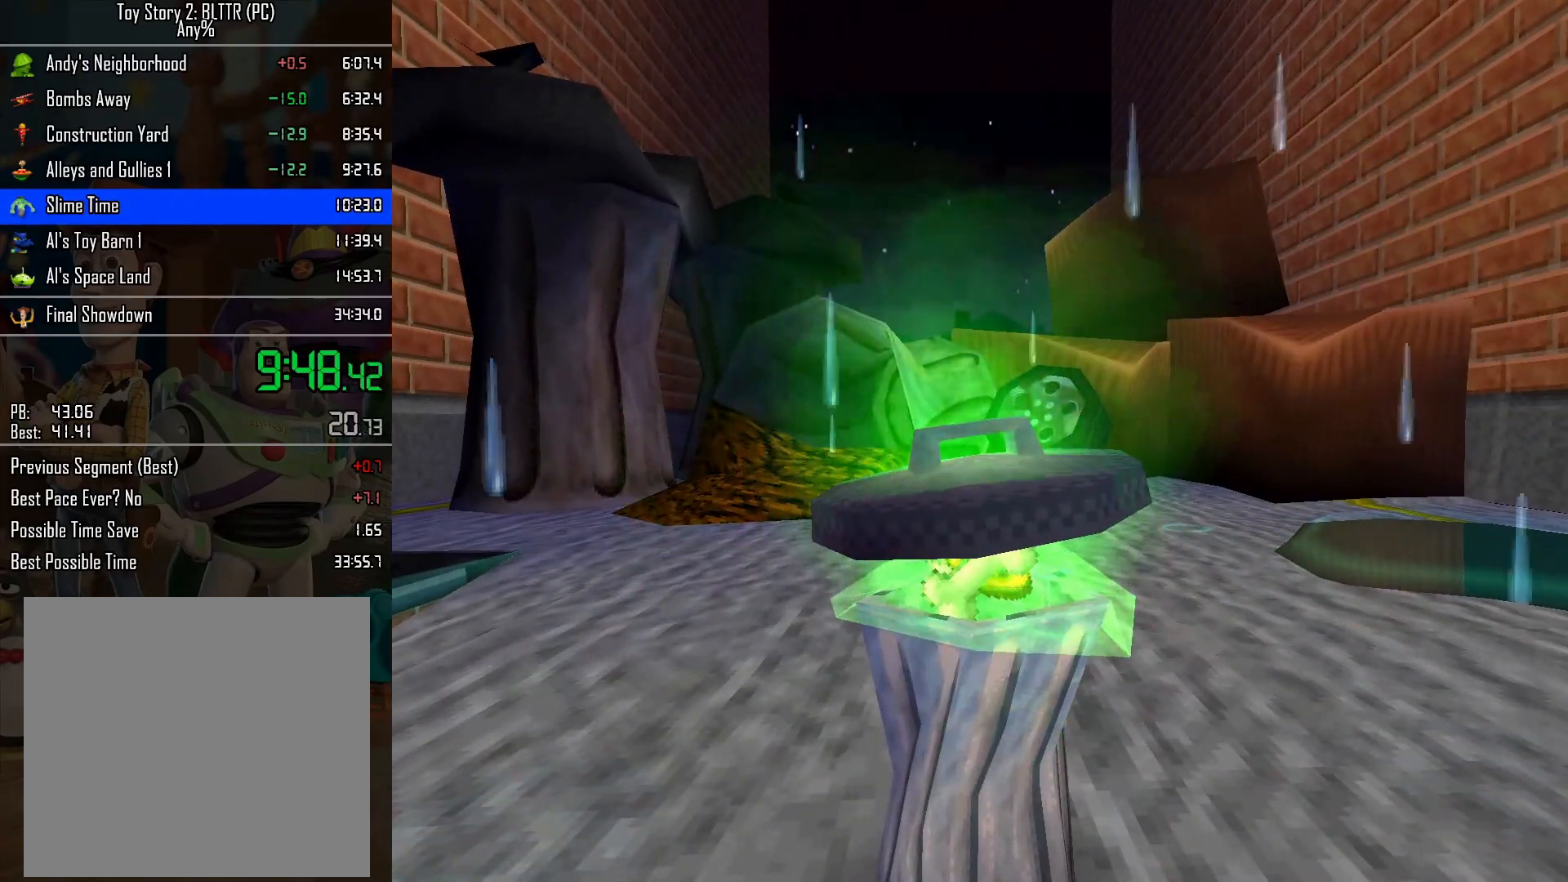
{"buttons": [], "left_stick": "center", "right_stick": "center", "events": []}
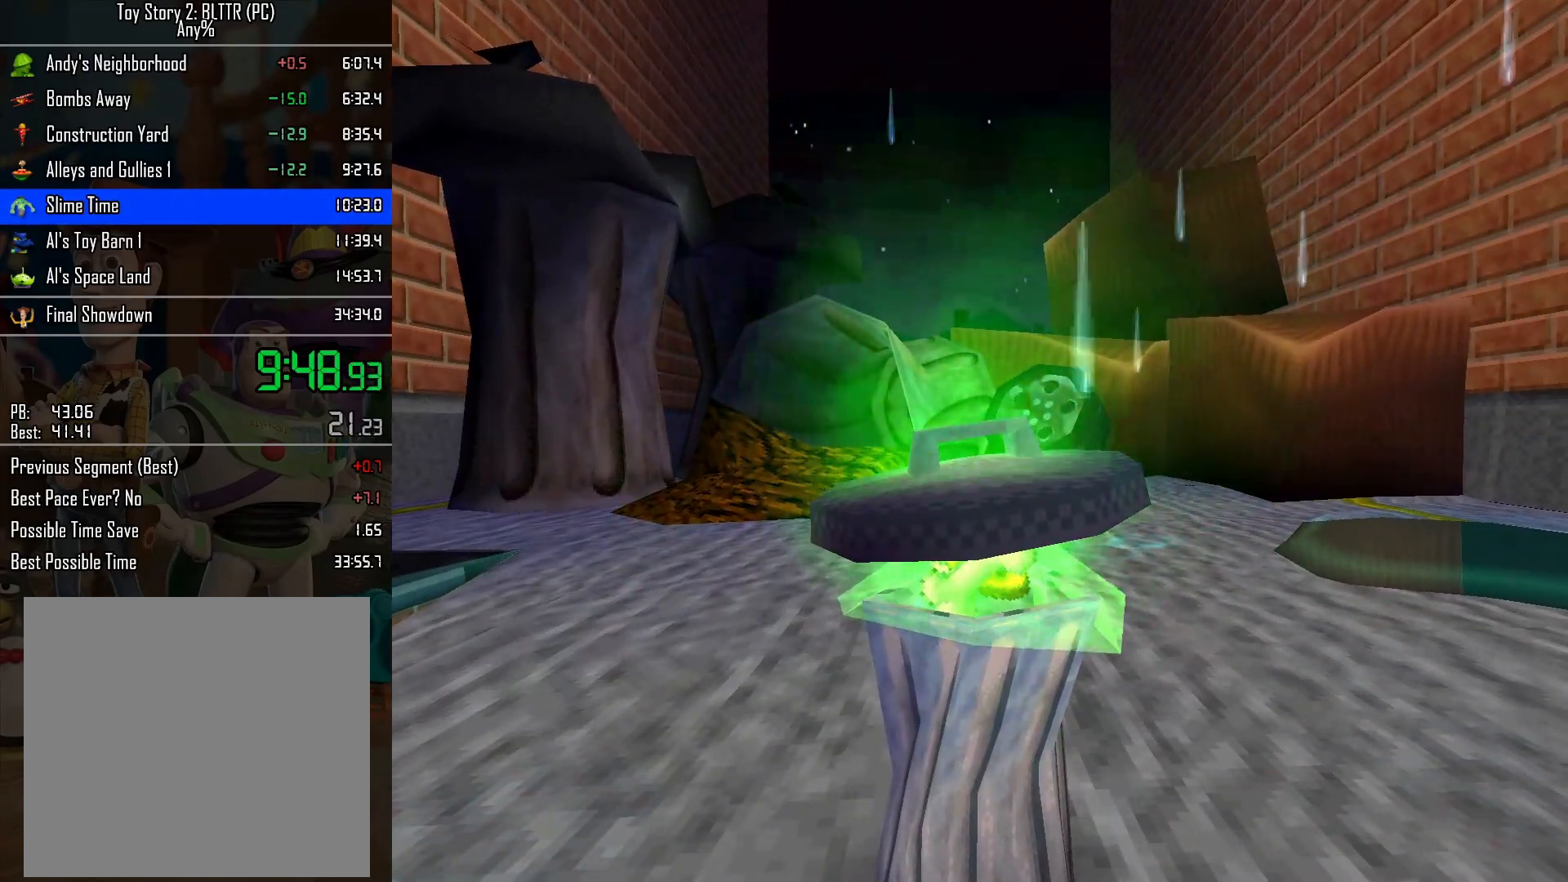
{"buttons": [], "left_stick": "center", "right_stick": "center", "events": []}
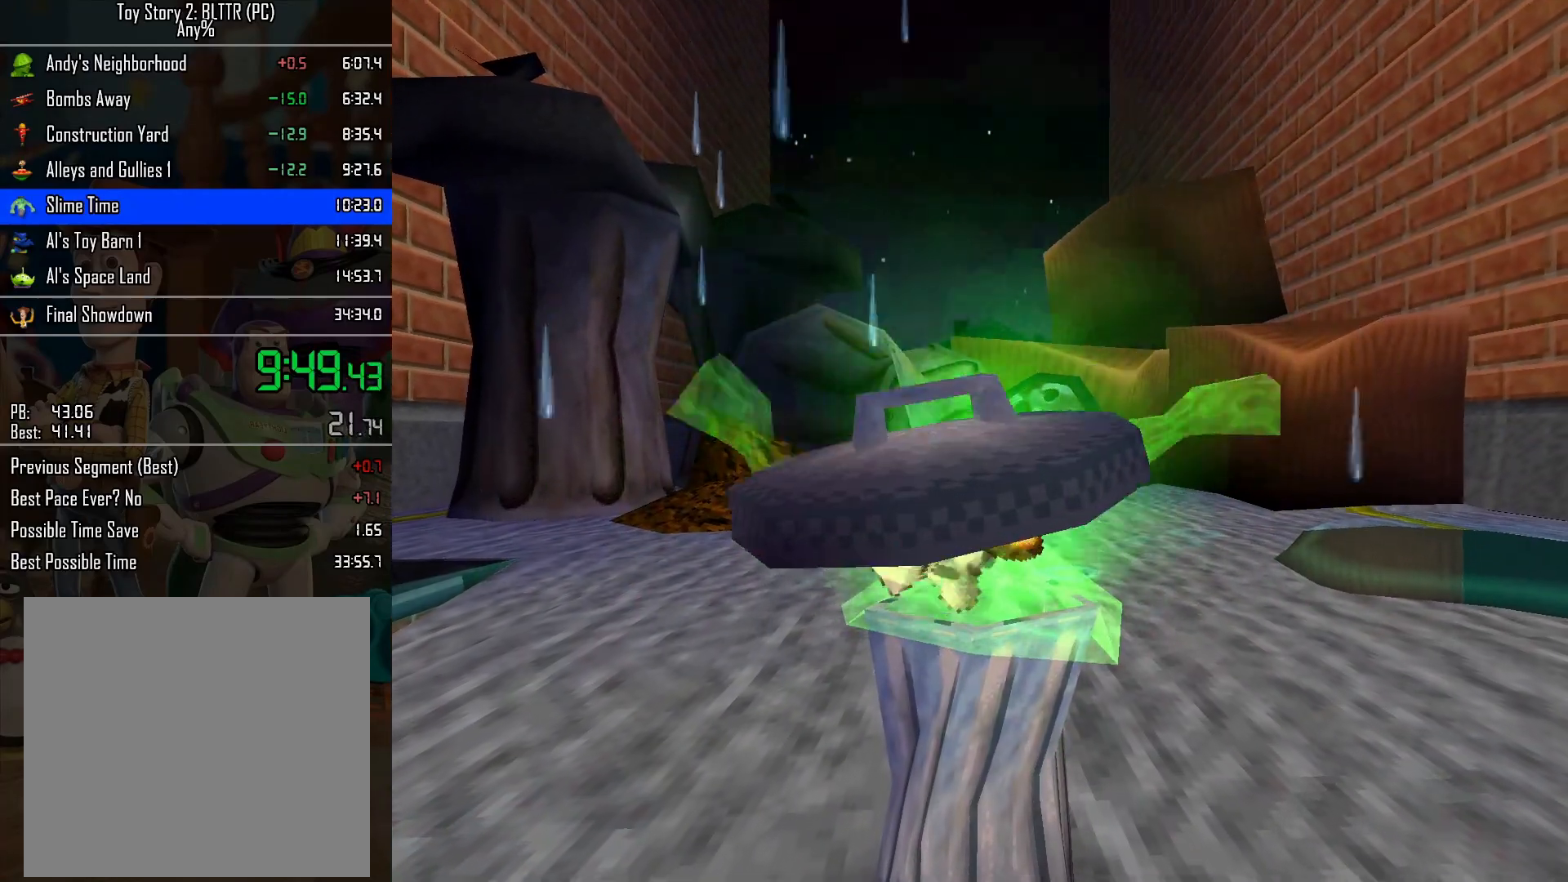
{"buttons": [], "left_stick": "center", "right_stick": "center", "events": []}
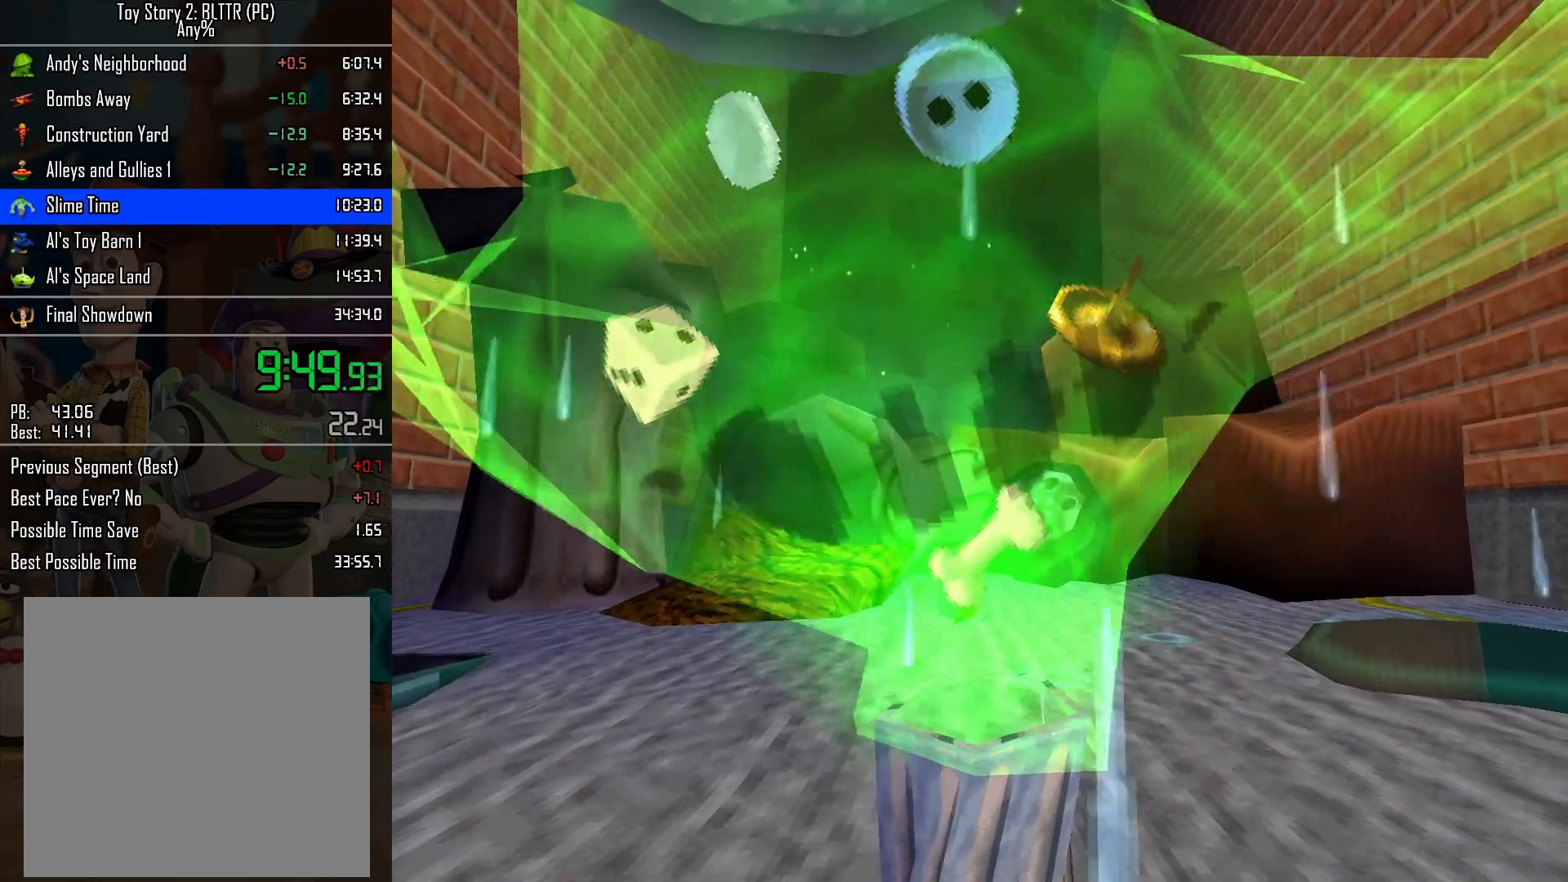
{"buttons": ["L2"], "left_stick": "center", "right_stick": "center", "events": [[317, "L2", "down"], [367, "L2", "up"], [383, "L2", "down"], [400, "L2", "up"], [483, "L2", "down"]]}
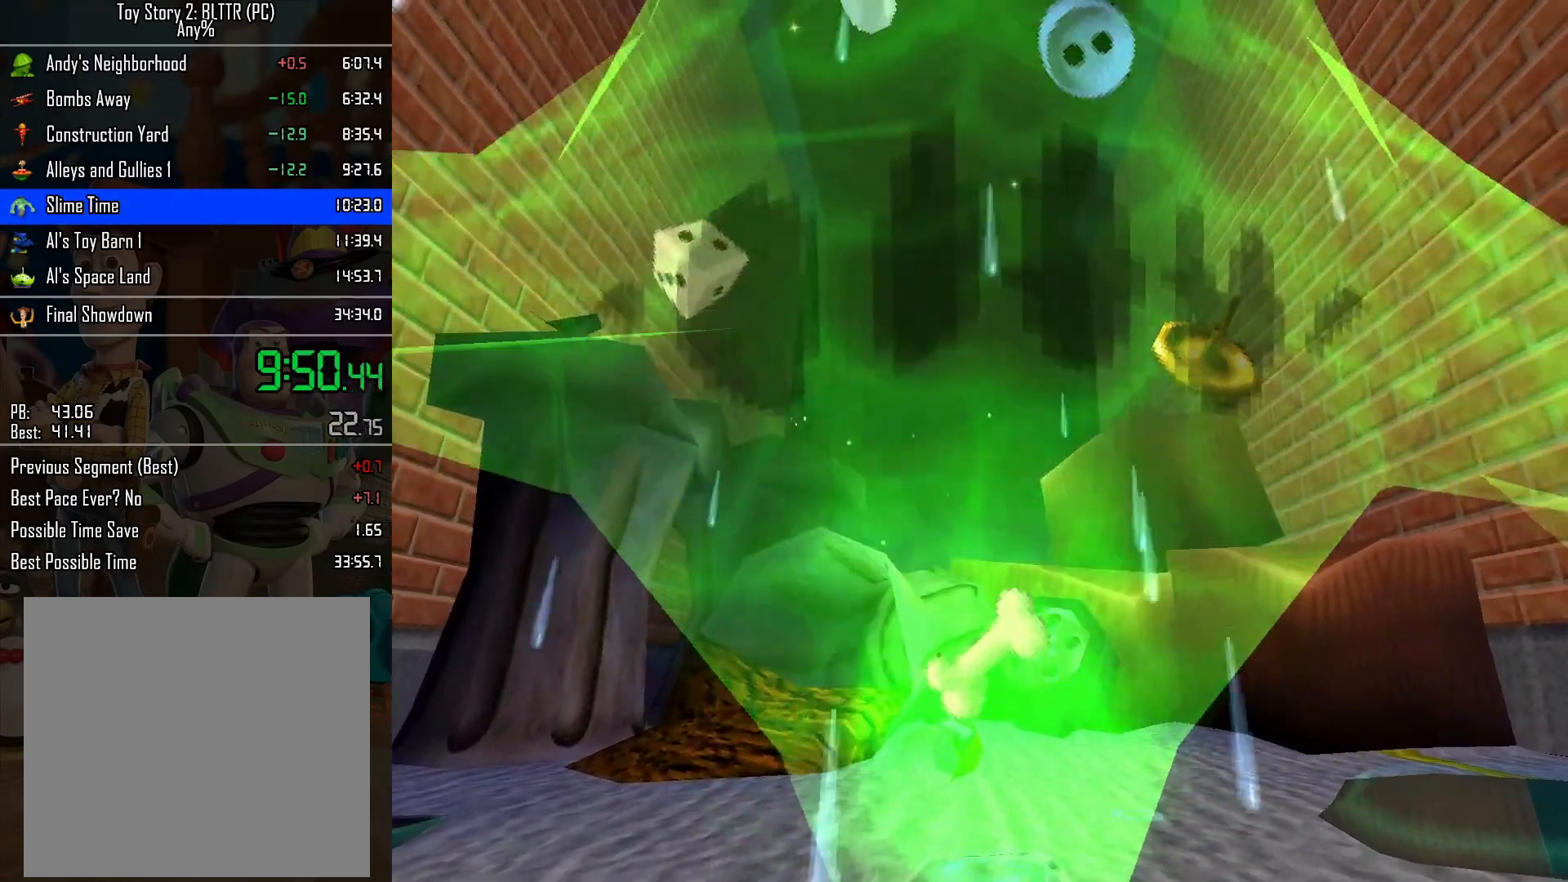
{"buttons": [], "left_stick": "center", "right_stick": "center", "events": [[17, "L2", "up"], [133, "L2", "down"], [200, "L2", "up"], [233, "L2", "down"], [267, "L2", "up"], [317, "L2", "down"], [333, "L2", "up"], [400, "L2", "down"], [433, "L2", "up"], [483, "L2", "down"], [500, "L2", "up"]]}
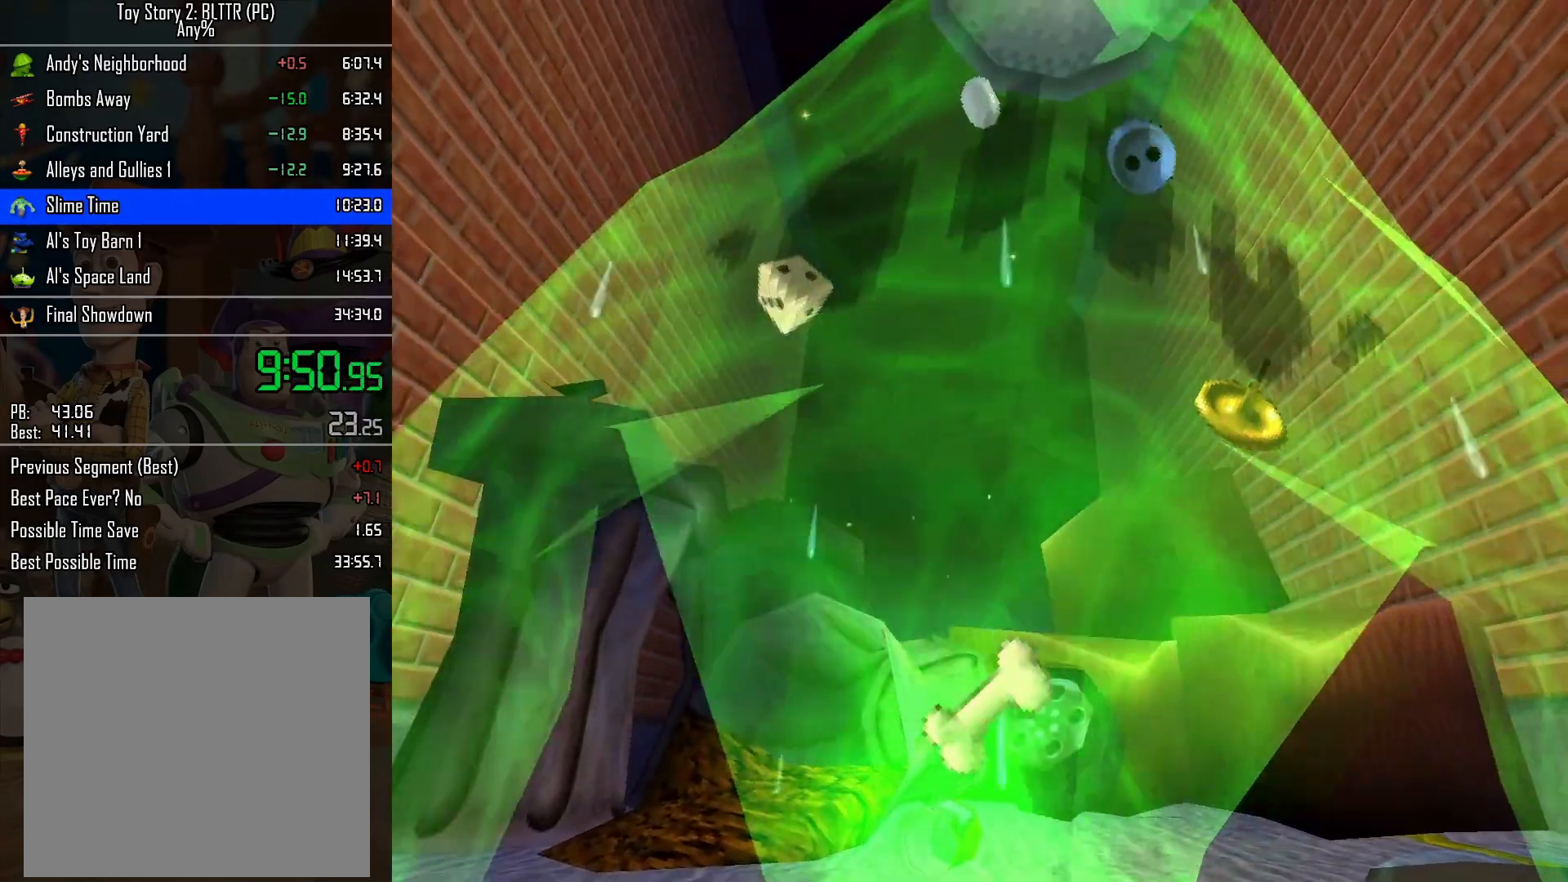
{"buttons": ["L2"], "left_stick": "center", "right_stick": "center", "events": [[67, "L2", "down"], [83, "L2", "up"], [133, "L2", "down"], [183, "L2", "up"], [217, "L2", "down"], [267, "L2", "up"], [317, "L2", "down"], [367, "L2", "up"], [400, "L2", "down"], [450, "L2", "up"], [483, "L2", "down"]]}
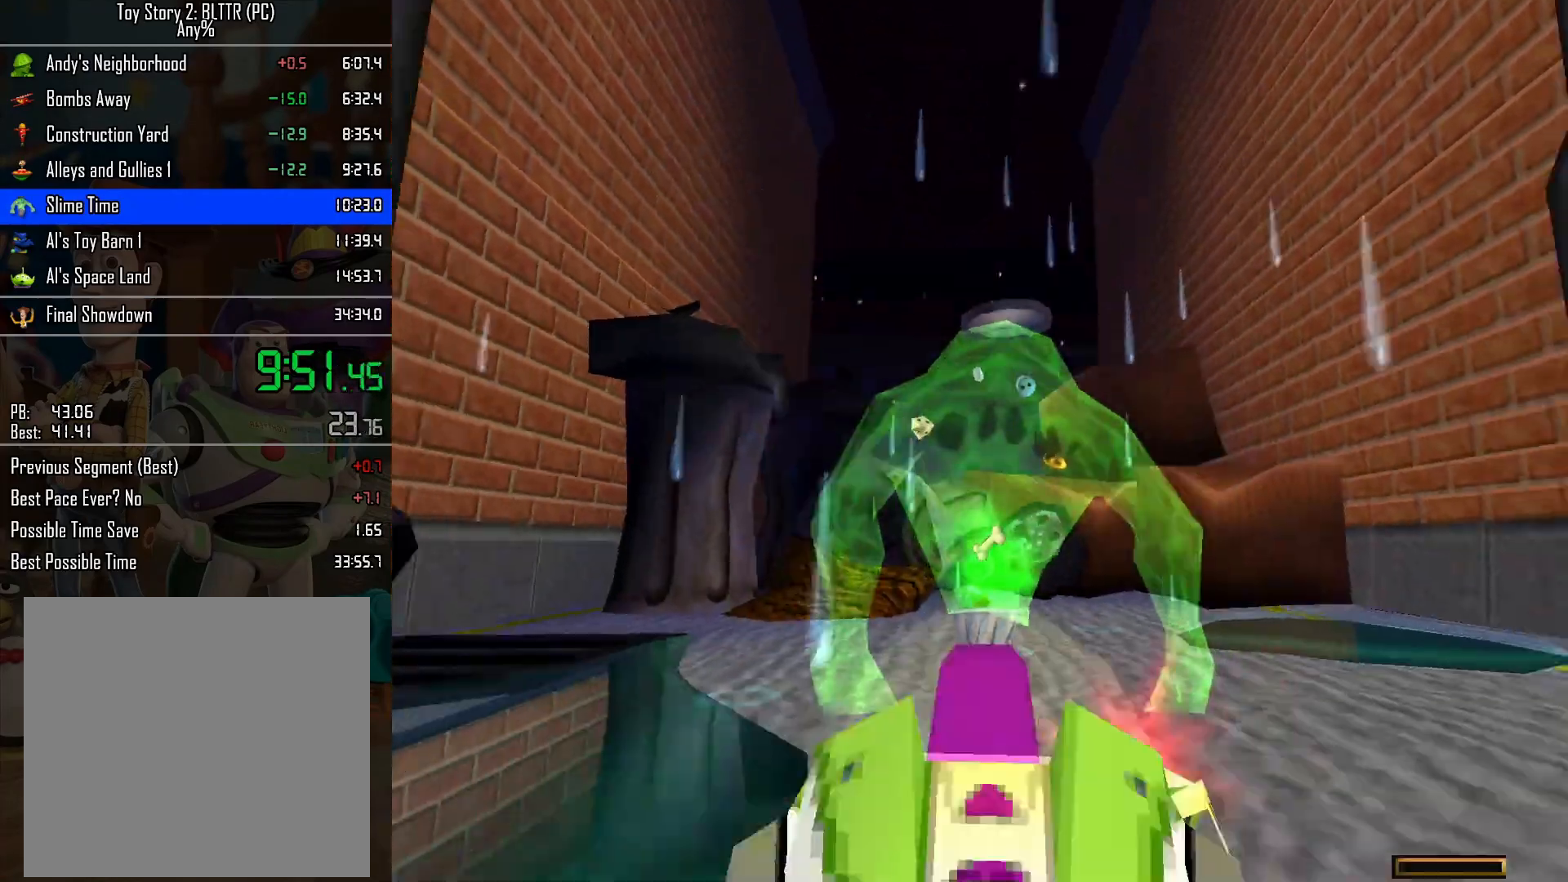
{"buttons": ["L2"], "left_stick": "center", "right_stick": "center", "events": [[33, "L2", "up"], [150, "L2", "down"], [200, "L2", "up"], [233, "L2", "down"], [250, "L2", "up"], [317, "L2", "down"], [350, "L2", "up"], [400, "L2", "down"], [433, "L2", "up"], [483, "L2", "down"]]}
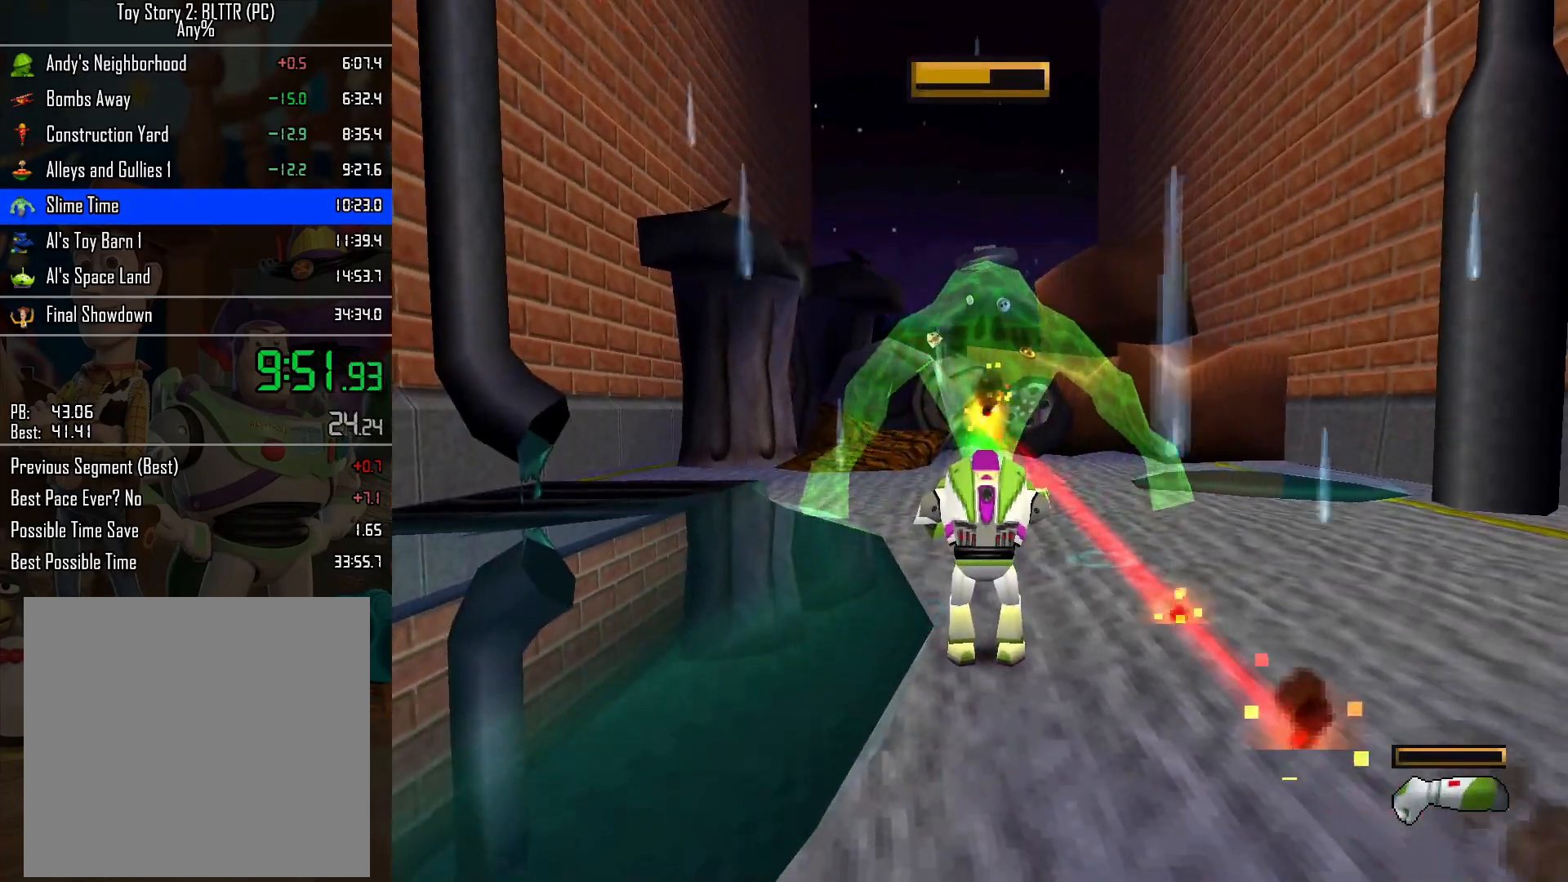
{"buttons": ["L2"], "left_stick": "center", "right_stick": "center", "events": [[17, "L2", "up"], [67, "L2", "down"], [83, "L2", "up"], [150, "L2", "down"], [167, "L2", "up"], [217, "L2", "down"], [267, "L2", "up"], [300, "L2", "down"], [350, "L2", "up"], [383, "L2", "down"], [433, "L2", "up"], [483, "L2", "down"]]}
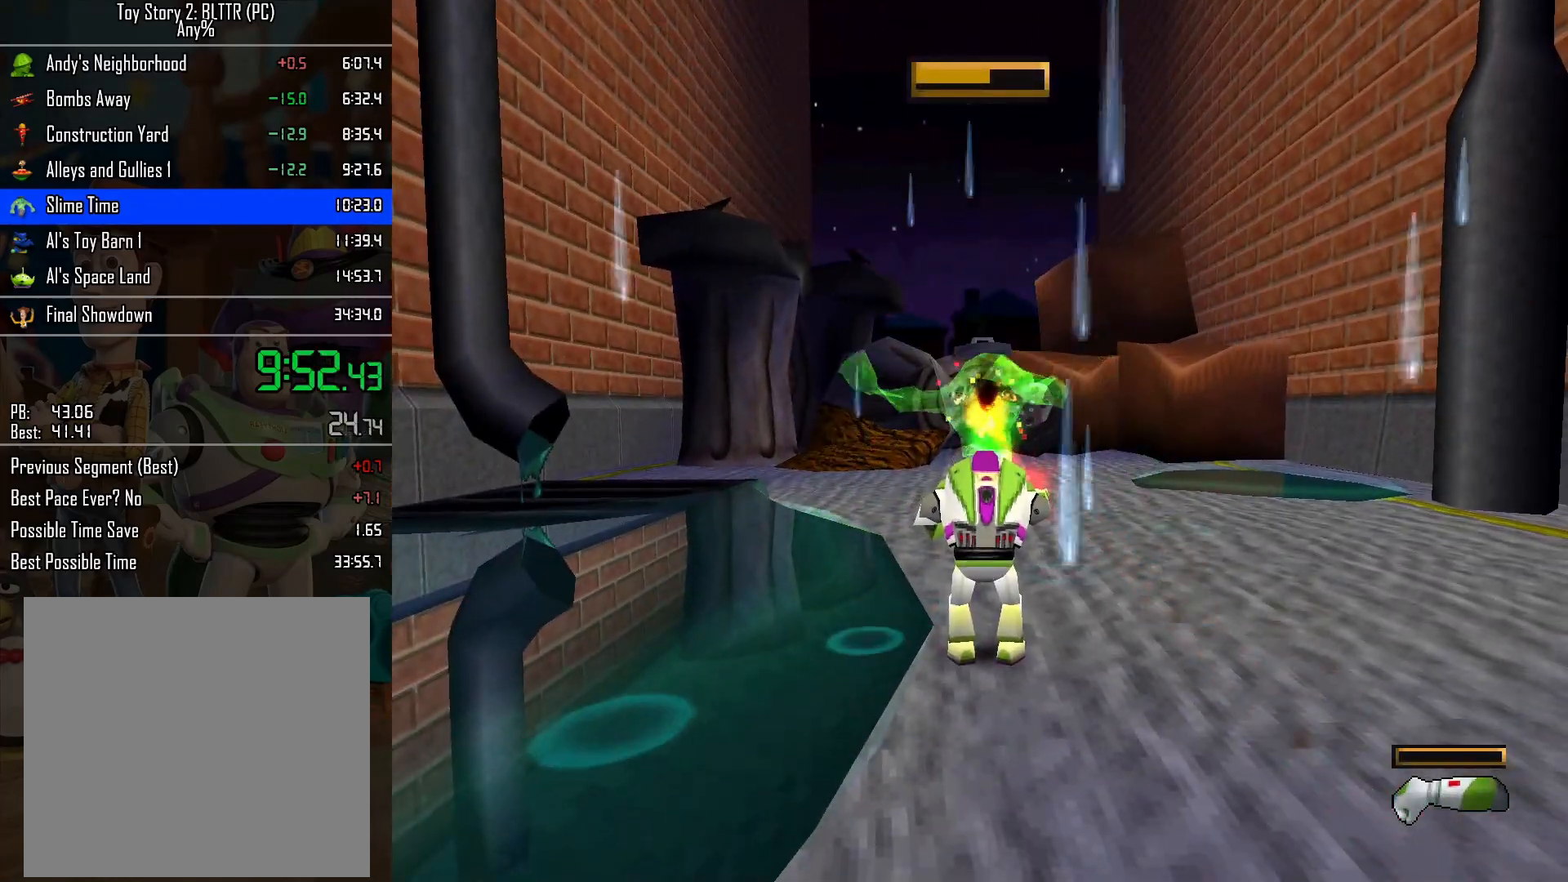
{"buttons": ["L2"], "left_stick": "center", "right_stick": "center", "events": [[33, "L2", "up"], [67, "L2", "down"], [100, "L2", "up"], [150, "L2", "down"], [200, "L2", "up"], [233, "L2", "down"], [267, "L2", "up"], [300, "L2", "down"], [350, "L2", "up"], [400, "L2", "down"], [433, "L2", "up"], [450, "L2", "down"]]}
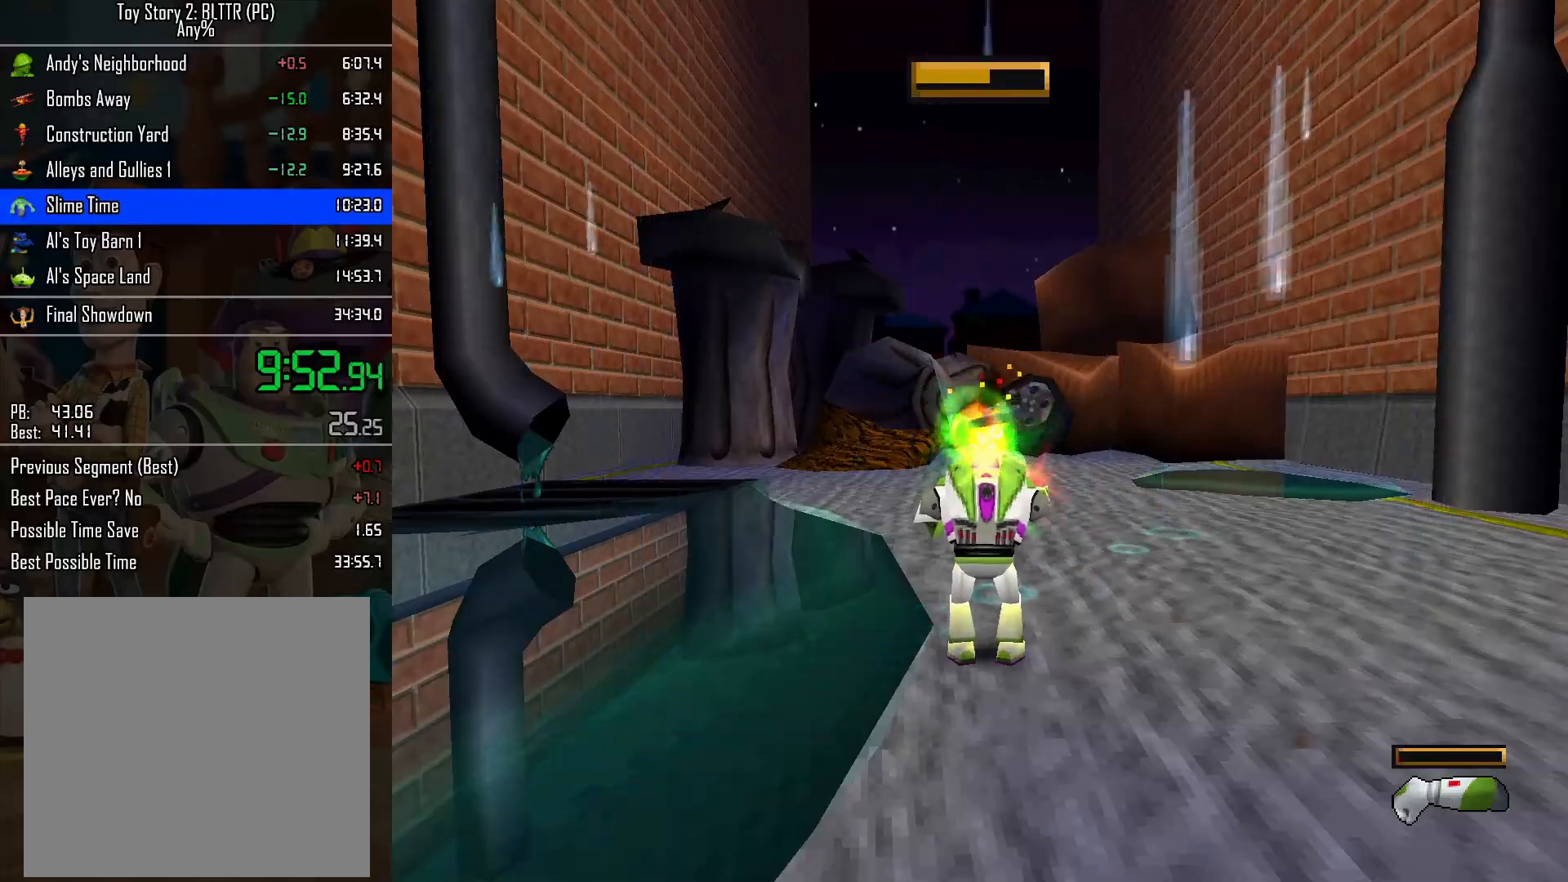
{"buttons": [], "left_stick": "center", "right_stick": "center", "events": [[17, "L2", "up"], [50, "L2", "down"], [100, "L2", "up"], [133, "L2", "down"], [167, "L2", "up"], [217, "L2", "down"], [250, "L2", "up"], [300, "L2", "down"], [350, "L2", "up"], [383, "L2", "down"], [417, "L2", "up"]]}
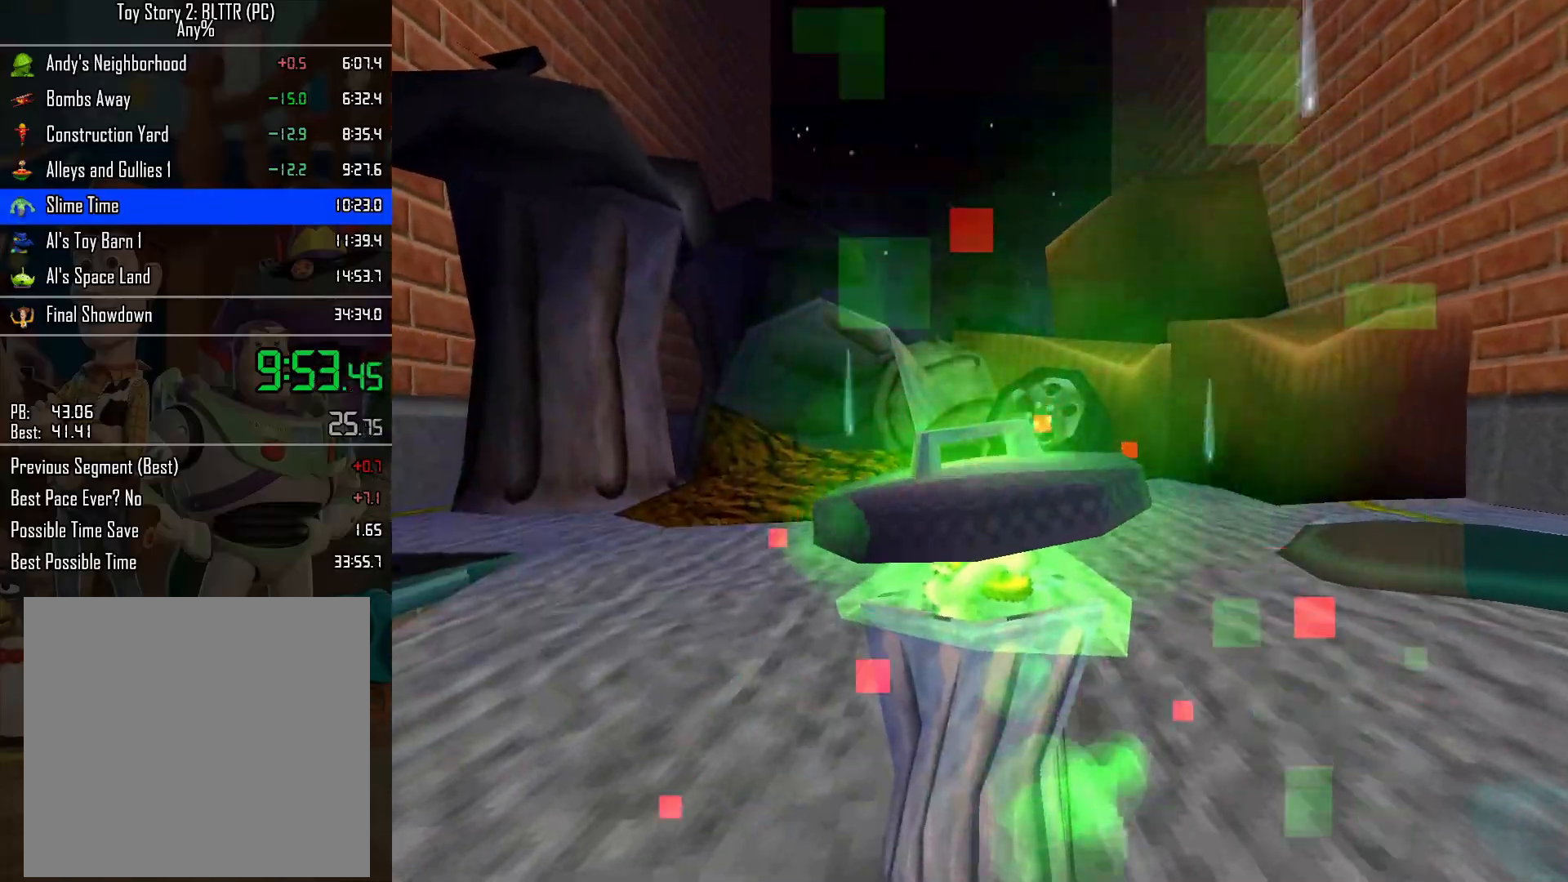
{"buttons": [], "left_stick": "center", "right_stick": "center", "events": []}
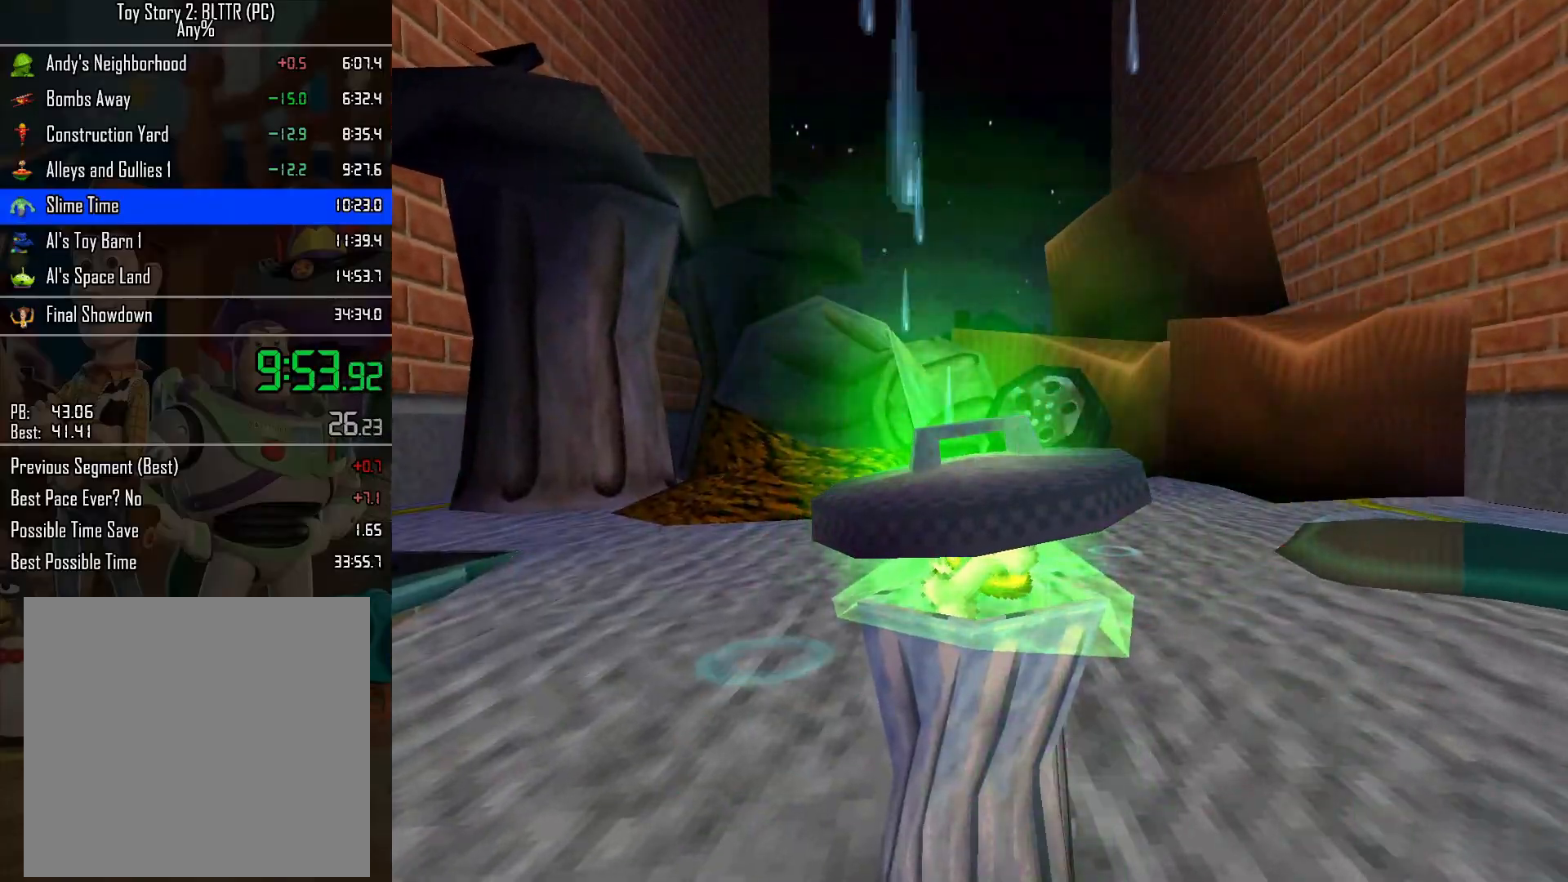
{"buttons": [], "left_stick": "center", "right_stick": "center", "events": []}
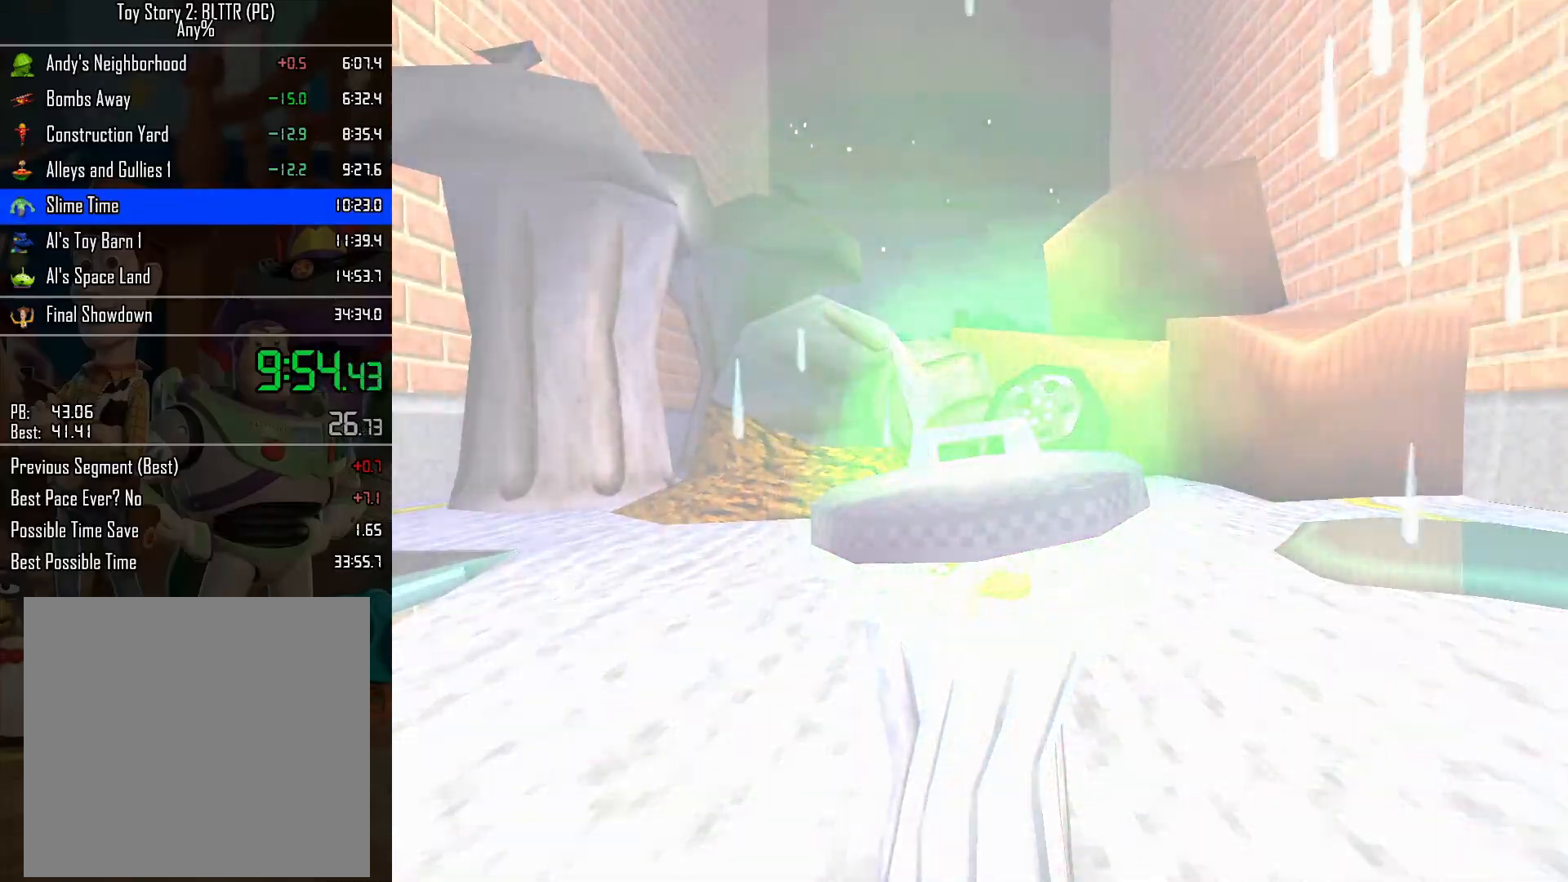
{"buttons": [], "left_stick": "center", "right_stick": "center", "events": []}